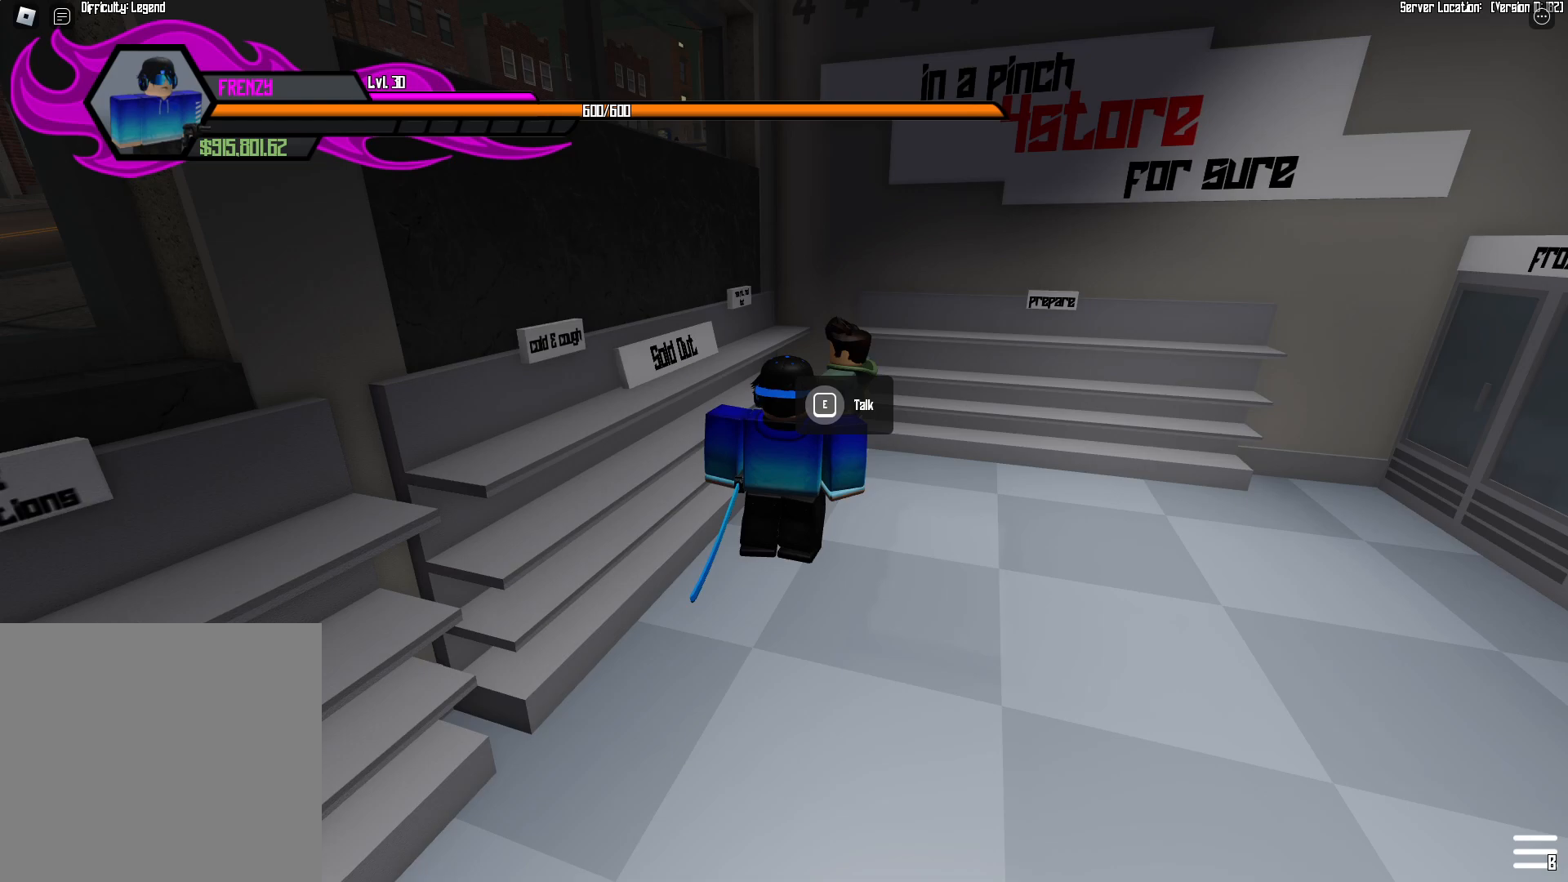
Gameplay with a controller (Xbox layout); each line is a JSON object with the inputs held at the frame after it (dt_ms = milliseconds from this image to that frame). "events" lists button and stick changes between this image and that frame as [ms after this image, input, new state], when the widget could be followed in between. Not read: DPAD_DOWN DPAD_LEFT DPAD_RIGHT DPAD_UP L3 R1 R3.
{"dt_ms": 500, "buttons": [], "events": []}
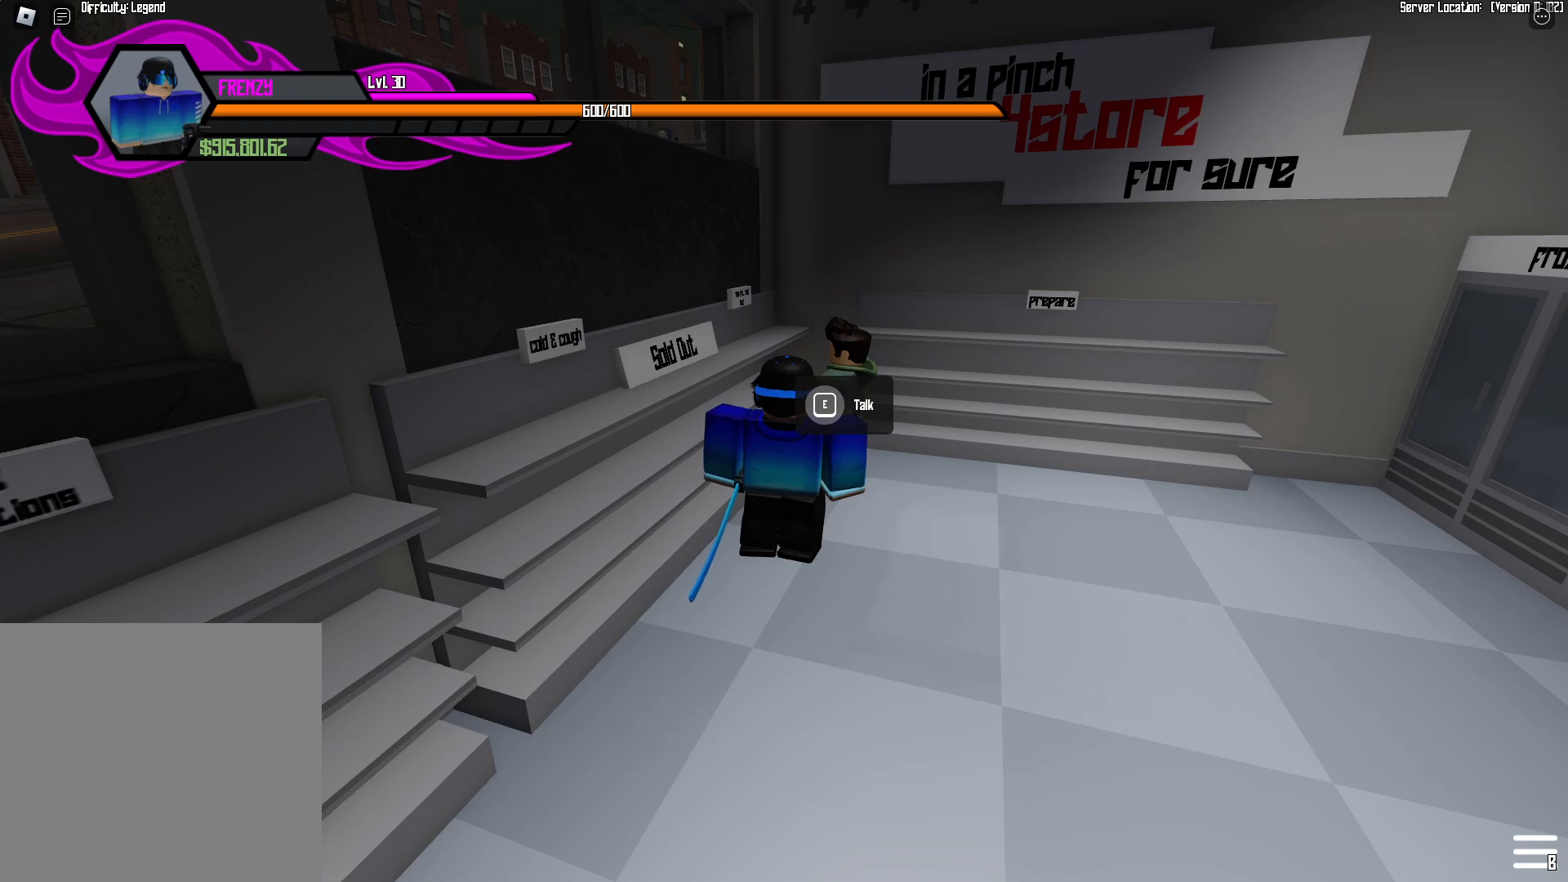
{"dt_ms": 500, "buttons": ["A"], "events": [[467, "A", "down"]]}
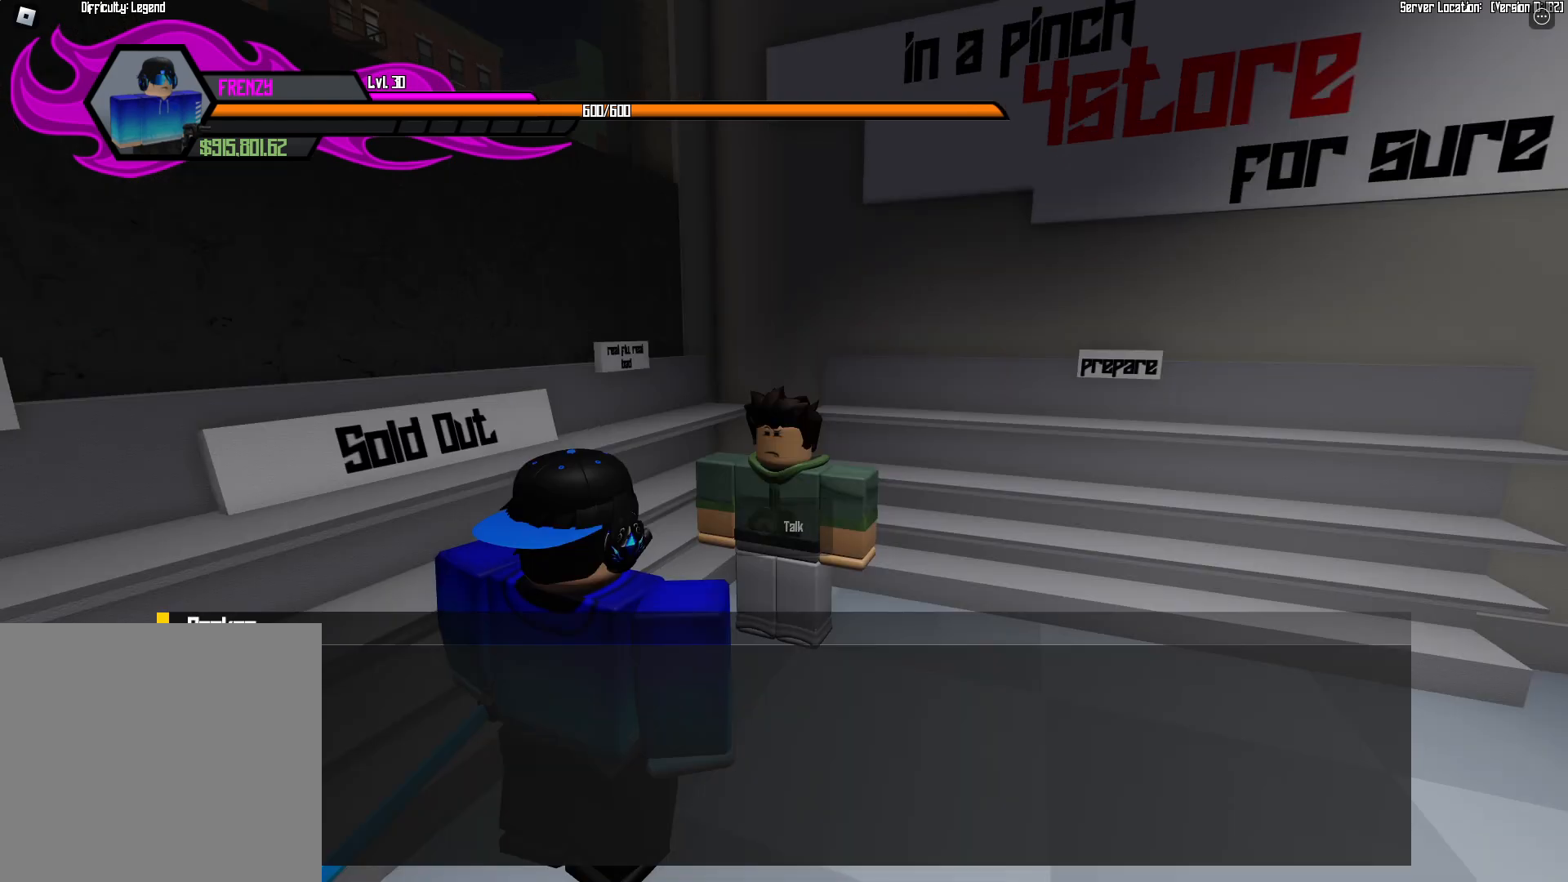
{"dt_ms": 500, "buttons": [], "events": [[33, "A", "up"], [283, "A", "down"], [367, "A", "up"]]}
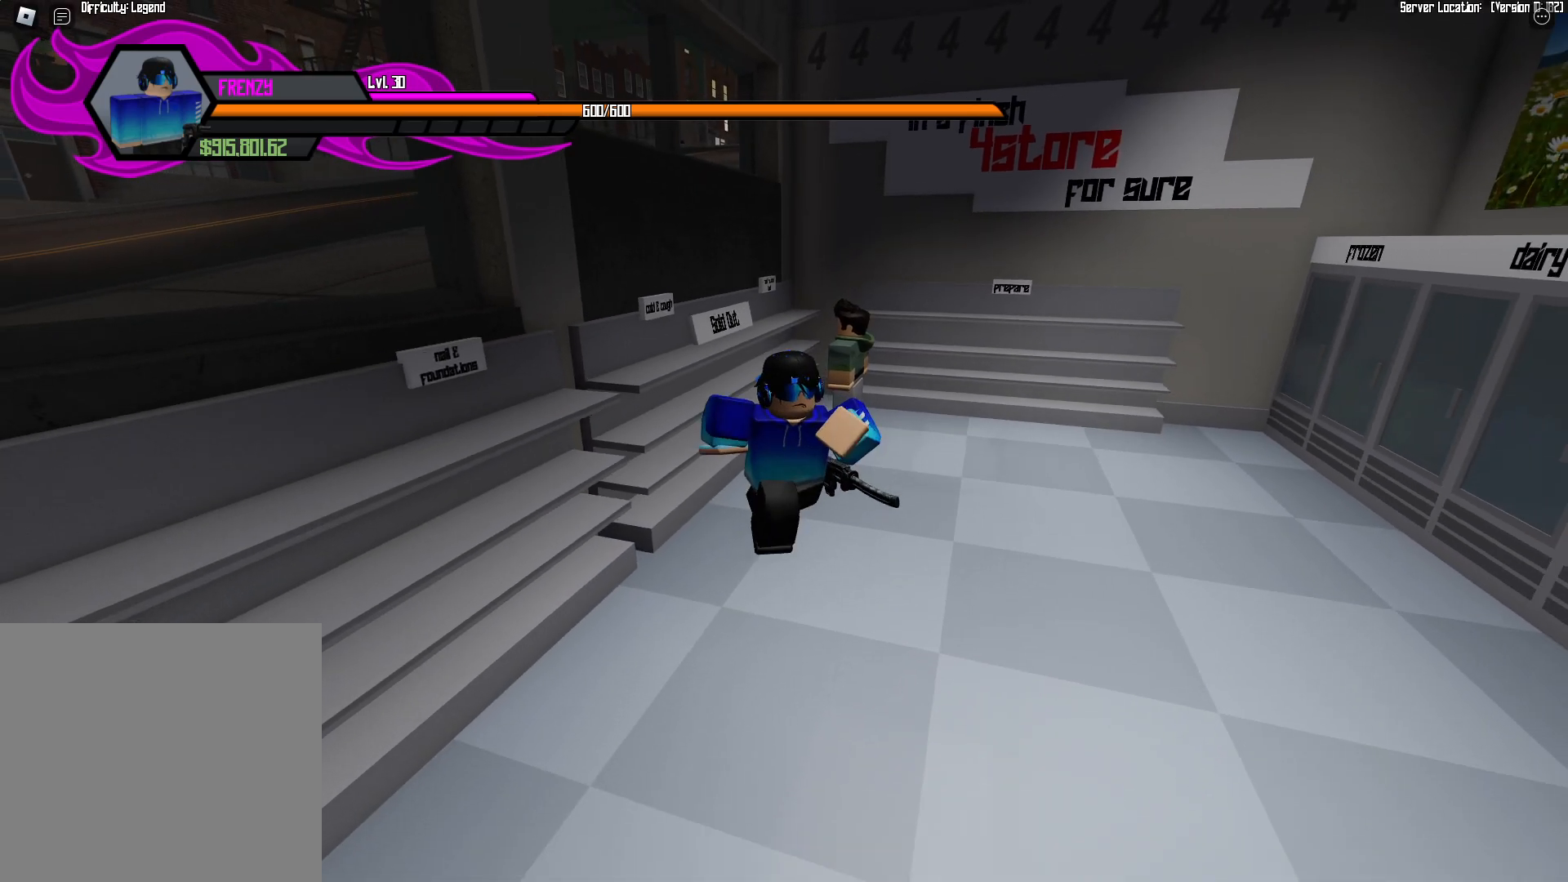
{"dt_ms": 500, "buttons": [], "events": []}
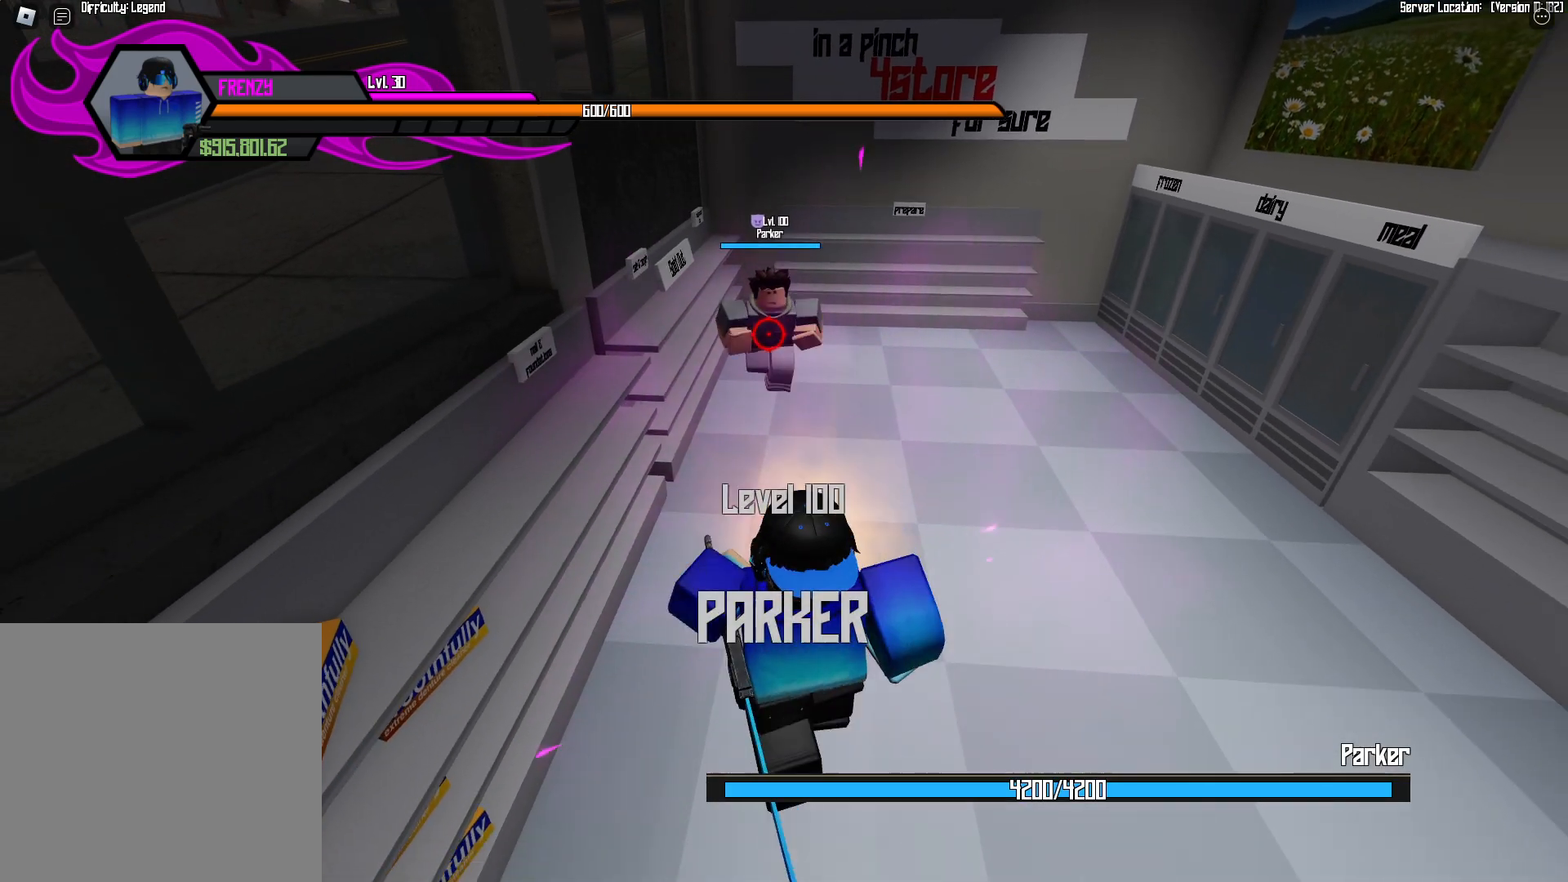
{"dt_ms": 500, "buttons": [], "events": [[233, "A", "down"], [317, "A", "up"], [483, "A", "down"], [500, "A", "up"]]}
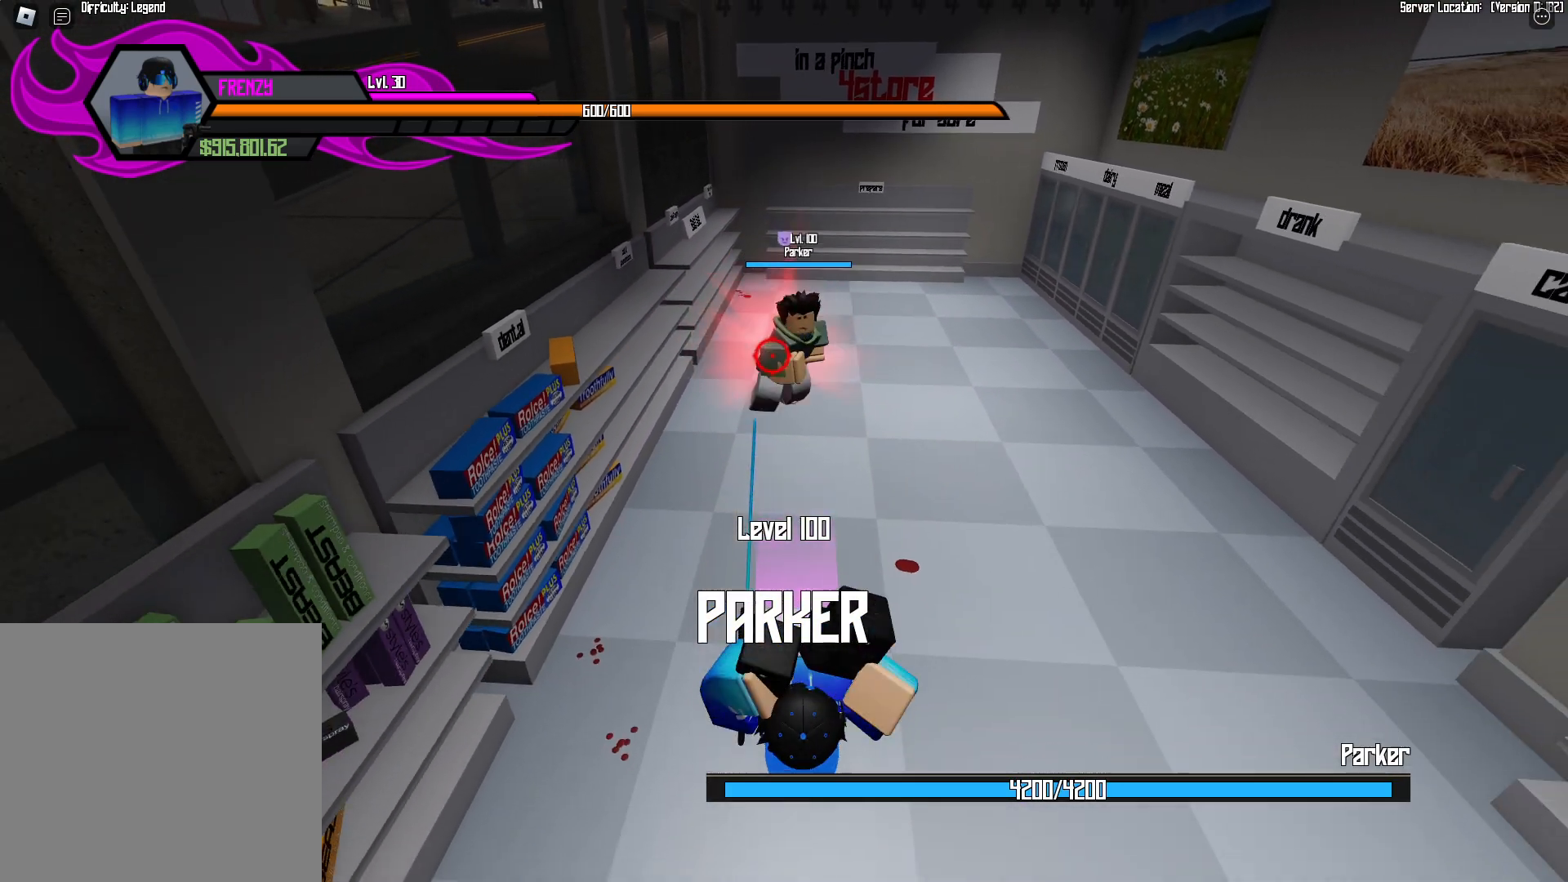
{"dt_ms": 500, "buttons": [], "events": [[100, "A", "down"], [183, "A", "up"]]}
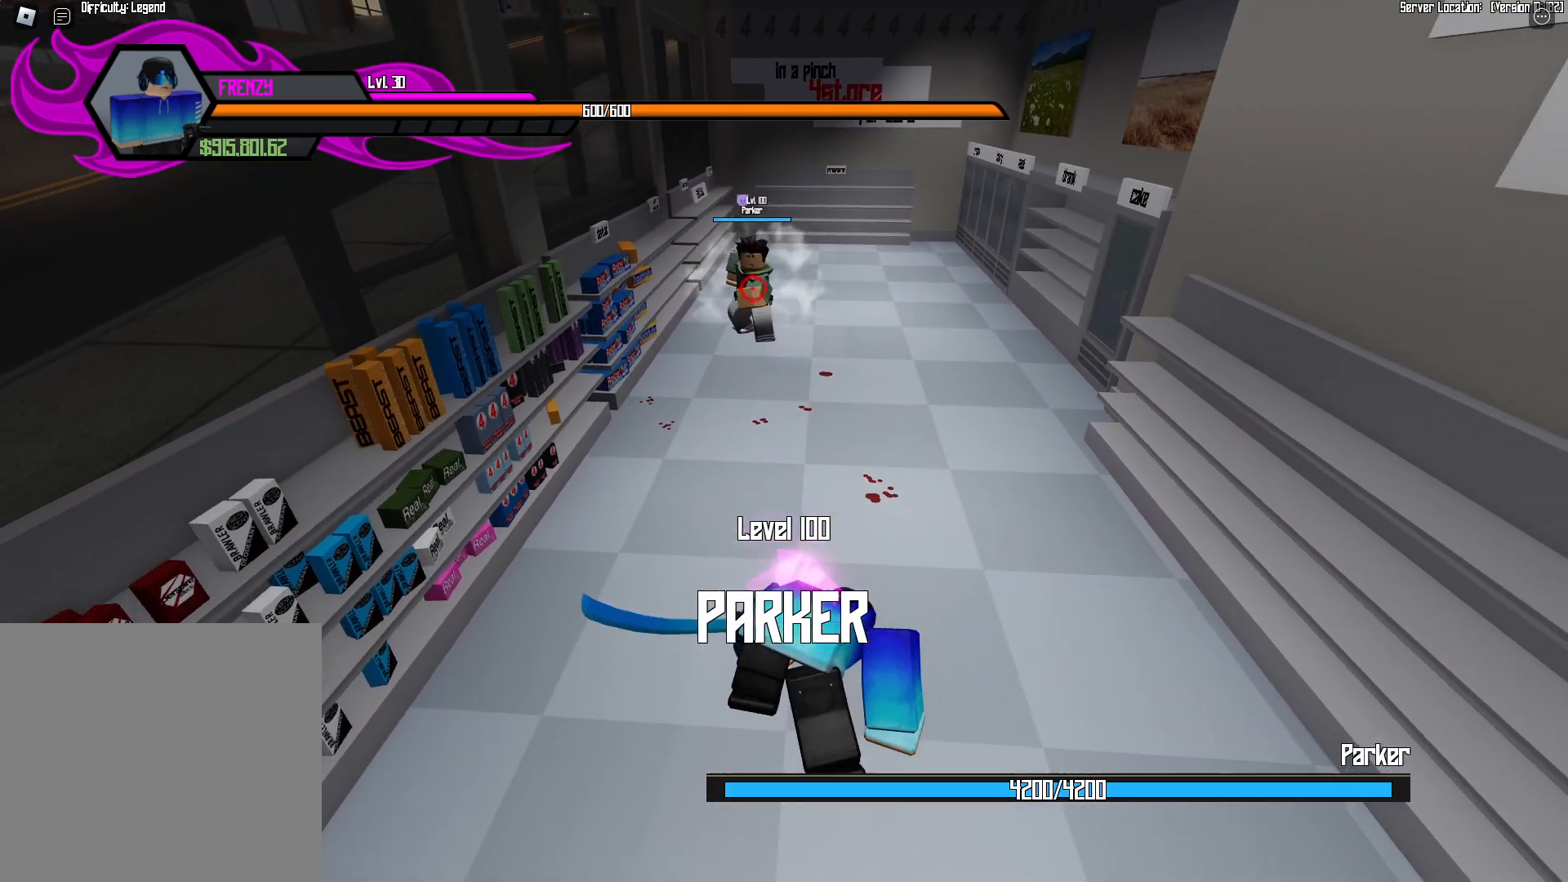
{"dt_ms": 500, "buttons": []}
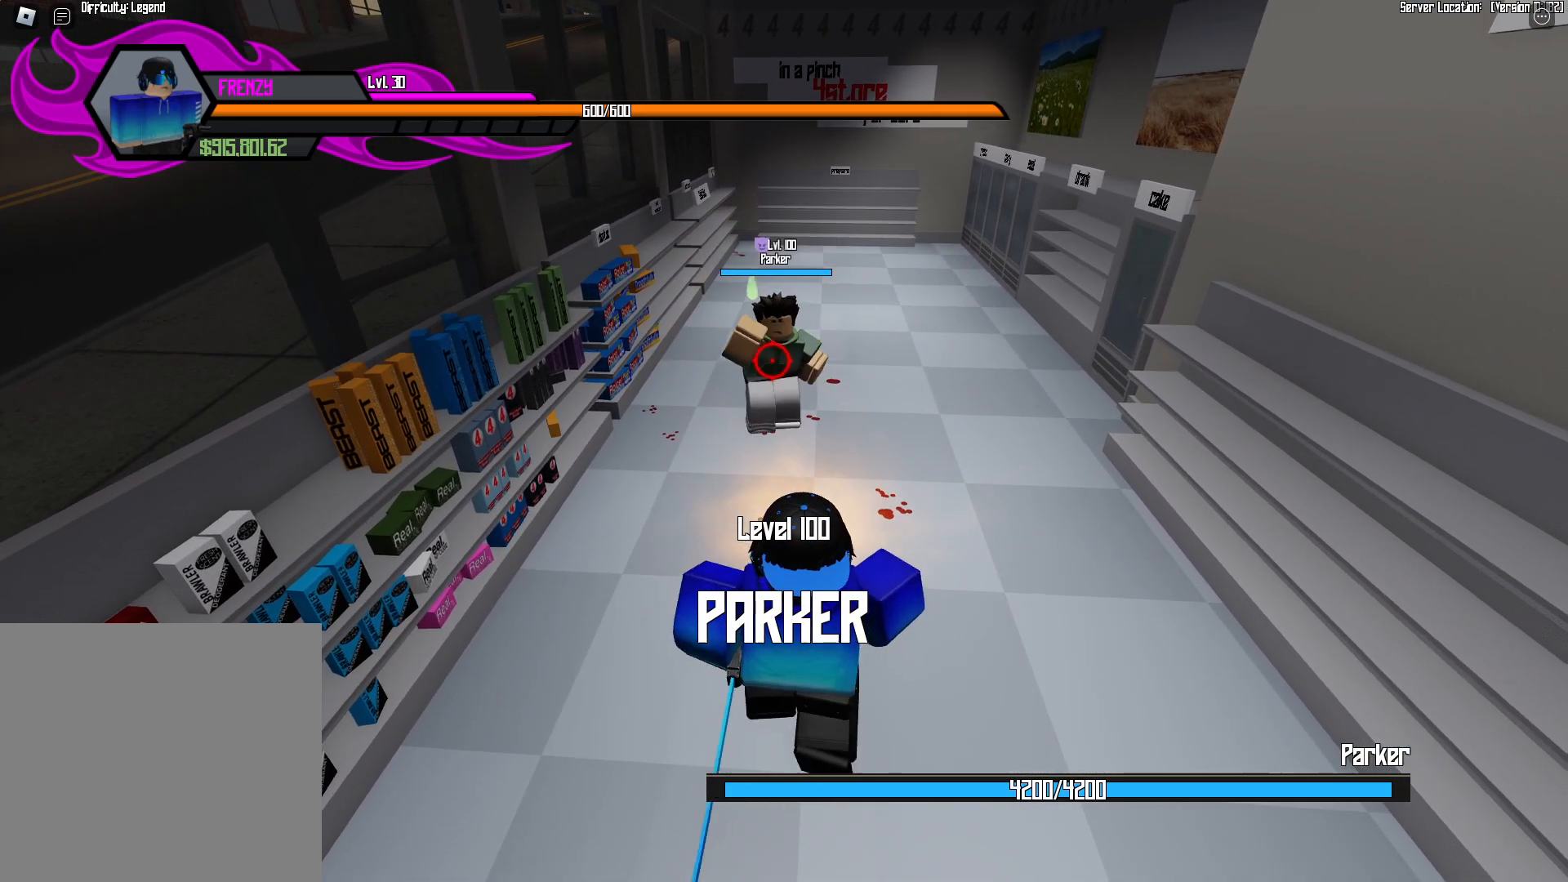
{"dt_ms": 500, "buttons": [], "events": [[350, "B", "down"], [433, "B", "up"]]}
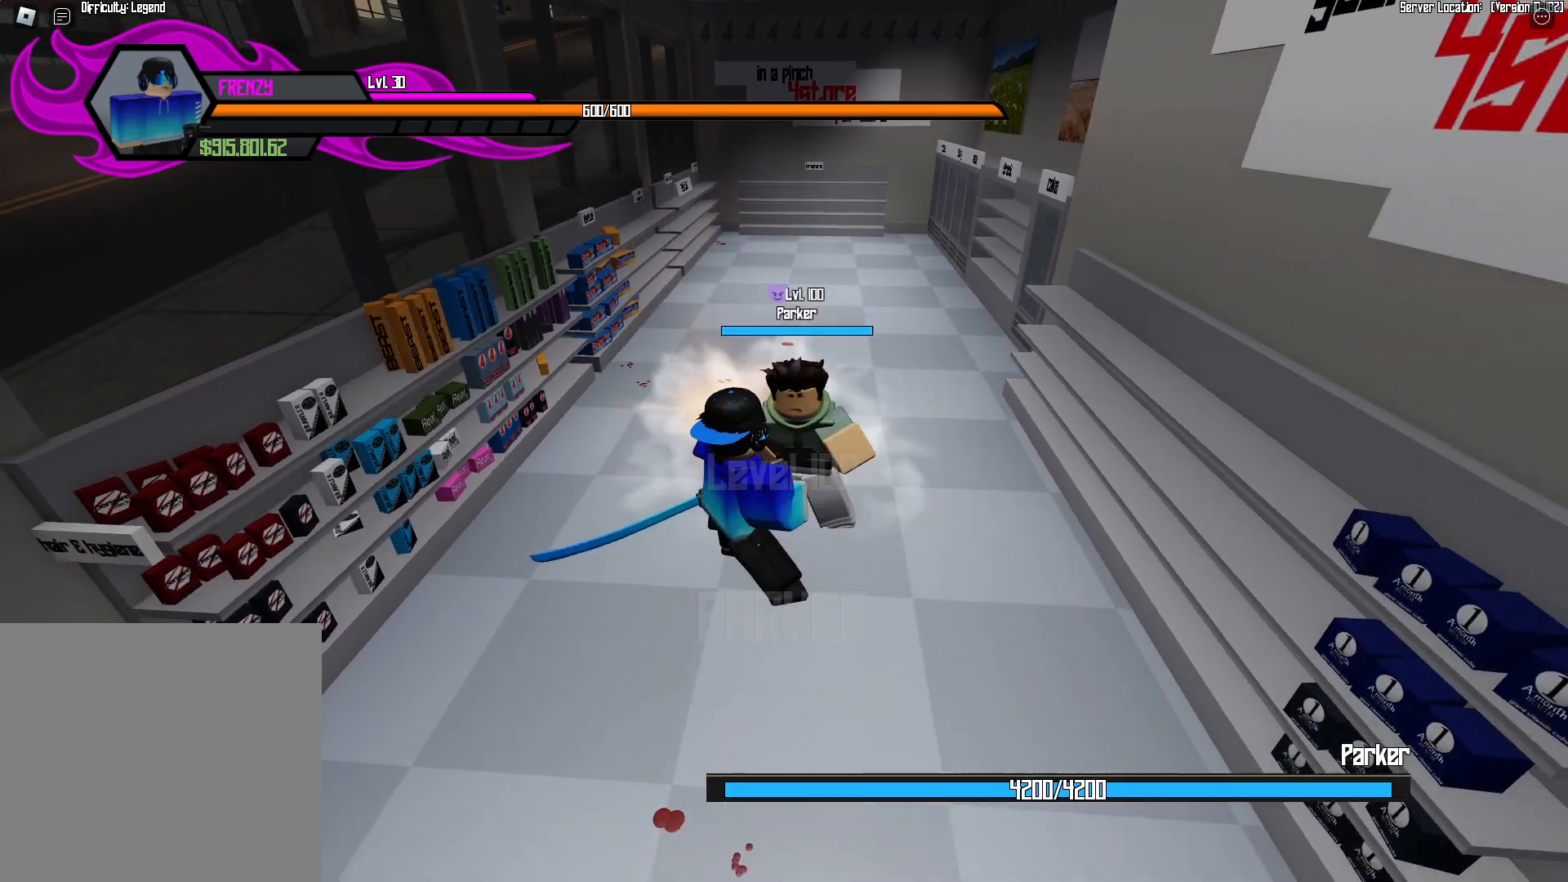
{"dt_ms": 500, "buttons": ["L2"], "events": [[267, "L2", "down"]]}
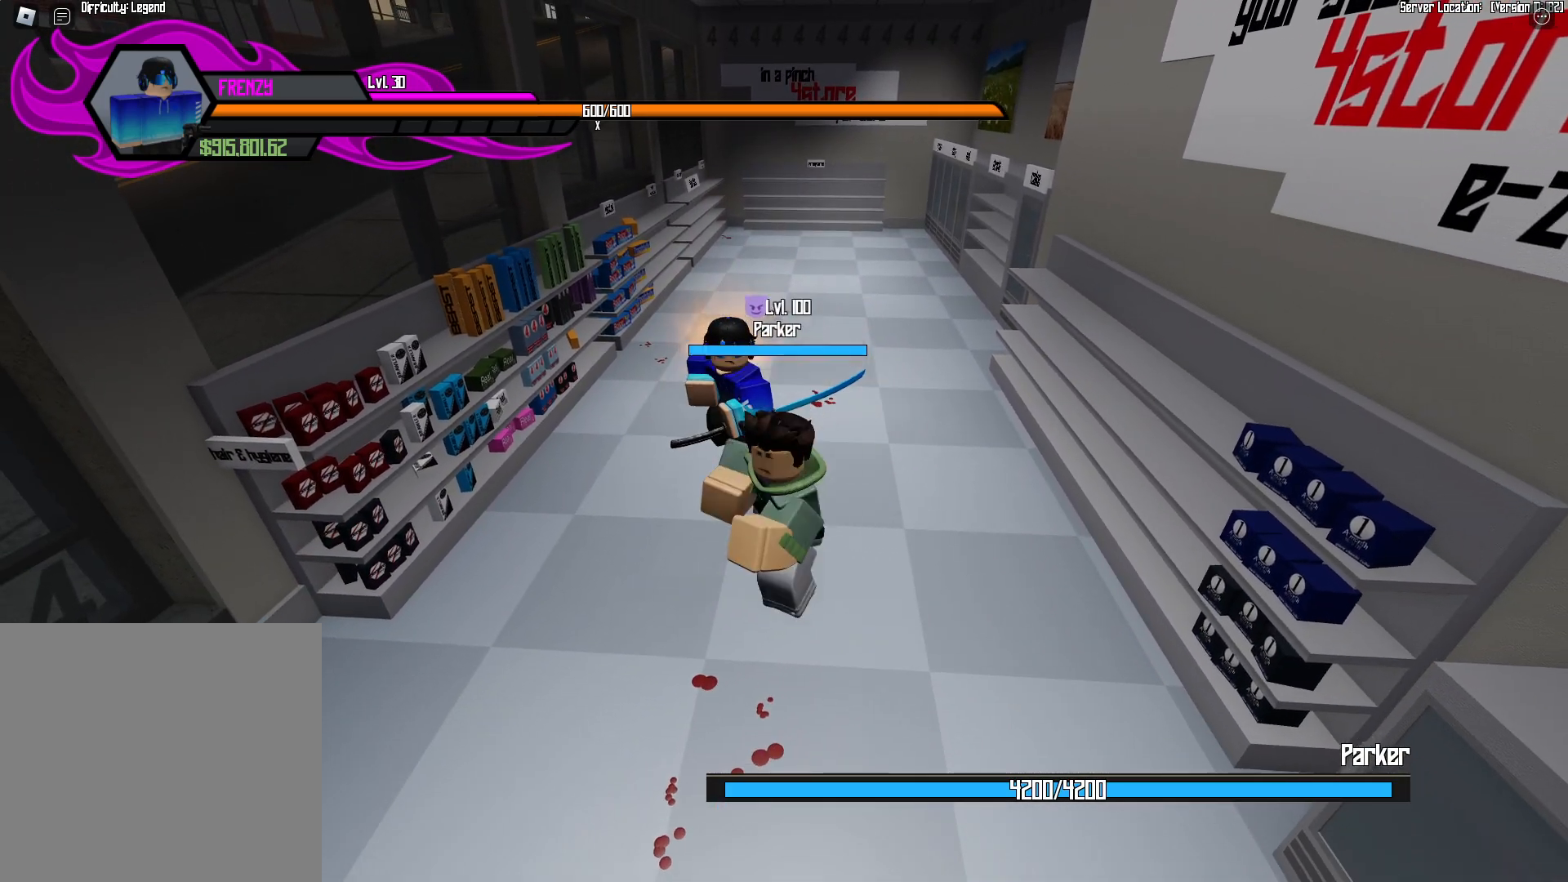
{"dt_ms": 500, "buttons": ["L2"]}
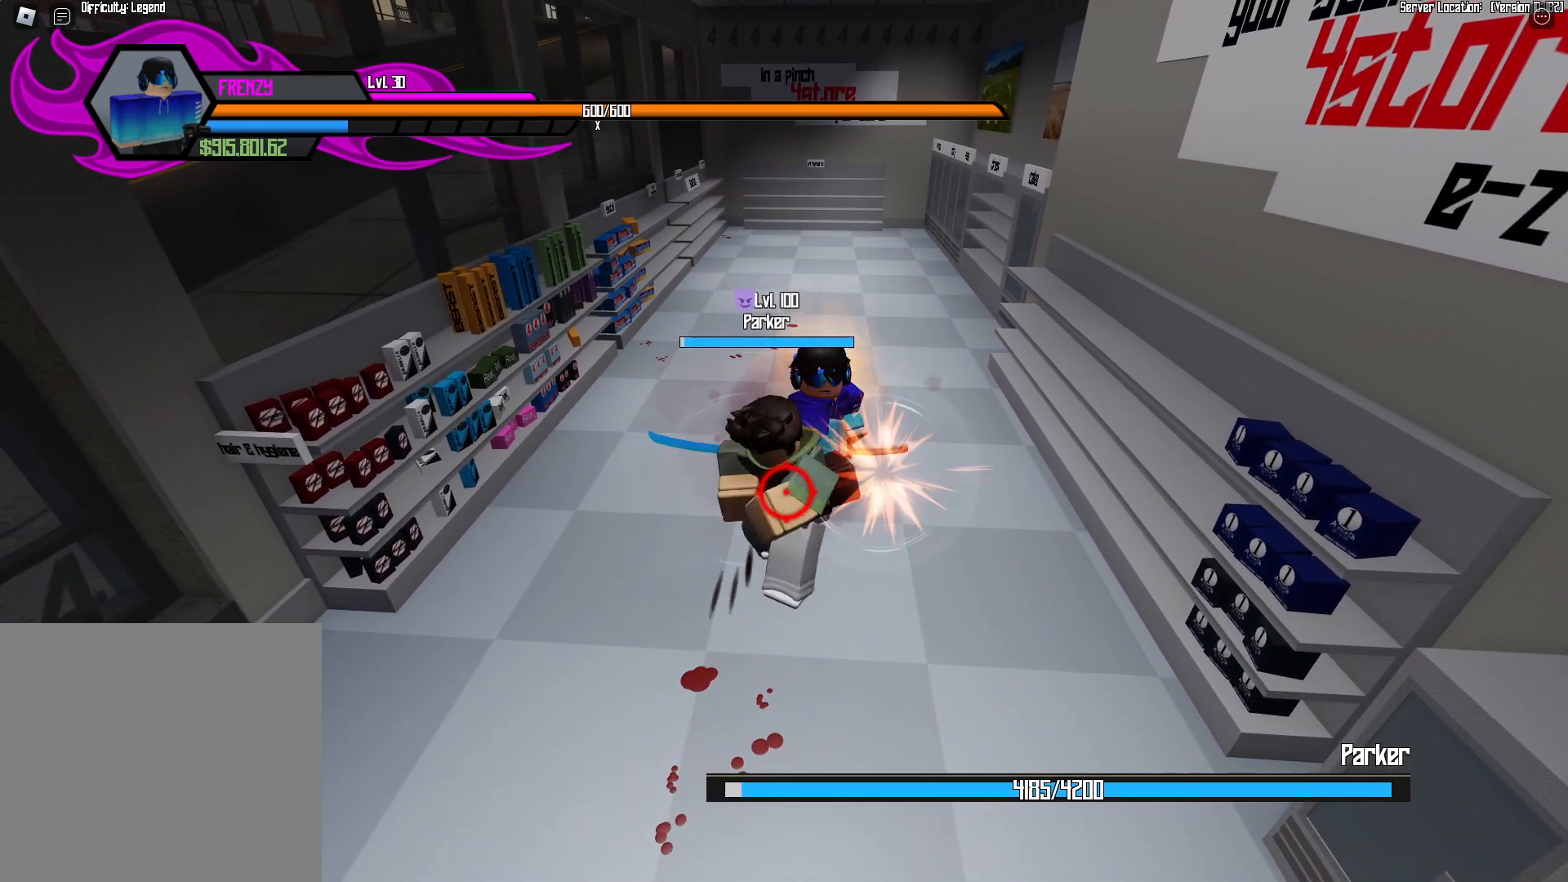
{"dt_ms": 500, "buttons": ["X", "L2"], "events": [[67, "A", "down"], [150, "A", "up"], [250, "X", "down"], [283, "X", "up"], [367, "X", "down"], [433, "X", "up"], [500, "X", "down"]]}
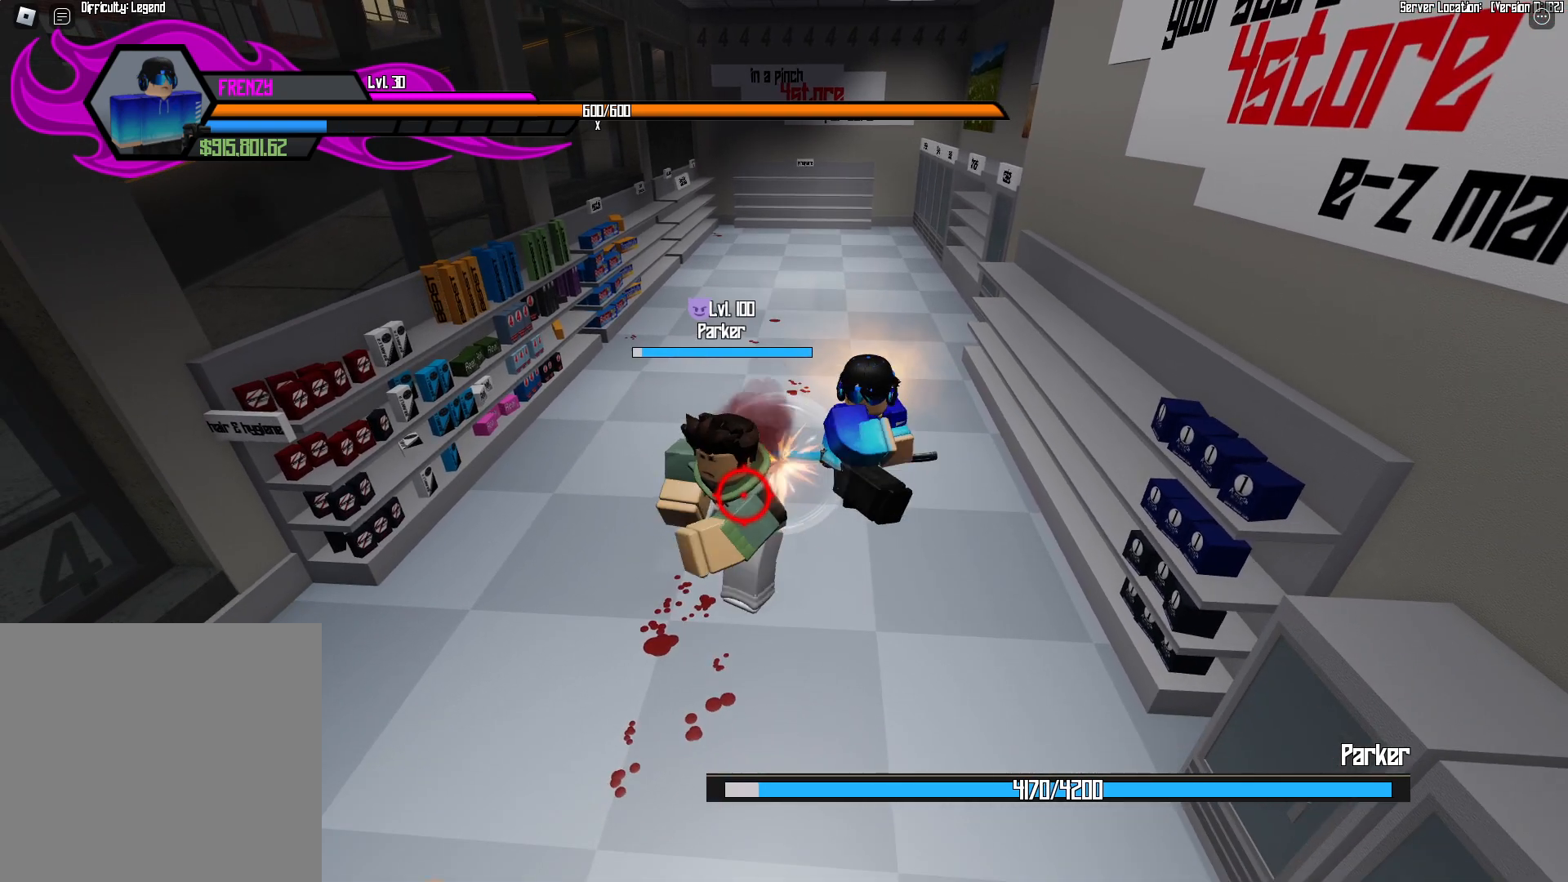
{"dt_ms": 500, "buttons": ["L2"]}
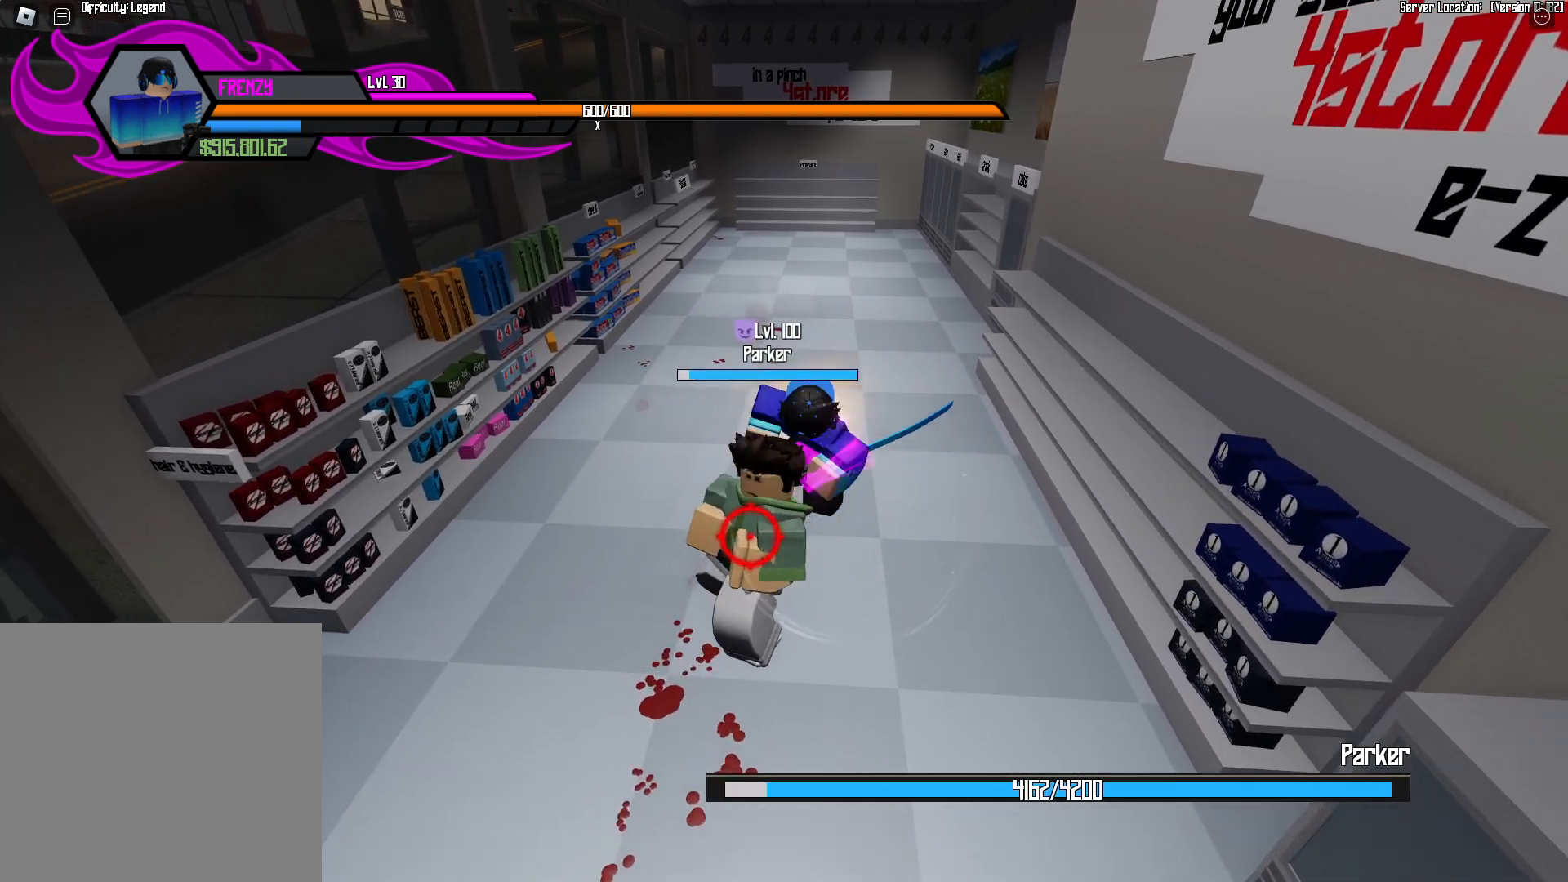
{"dt_ms": 500, "buttons": ["L2"], "events": [[83, "X", "down"], [167, "X", "up"], [233, "X", "down"], [300, "X", "up"], [350, "X", "down"], [450, "X", "up"]]}
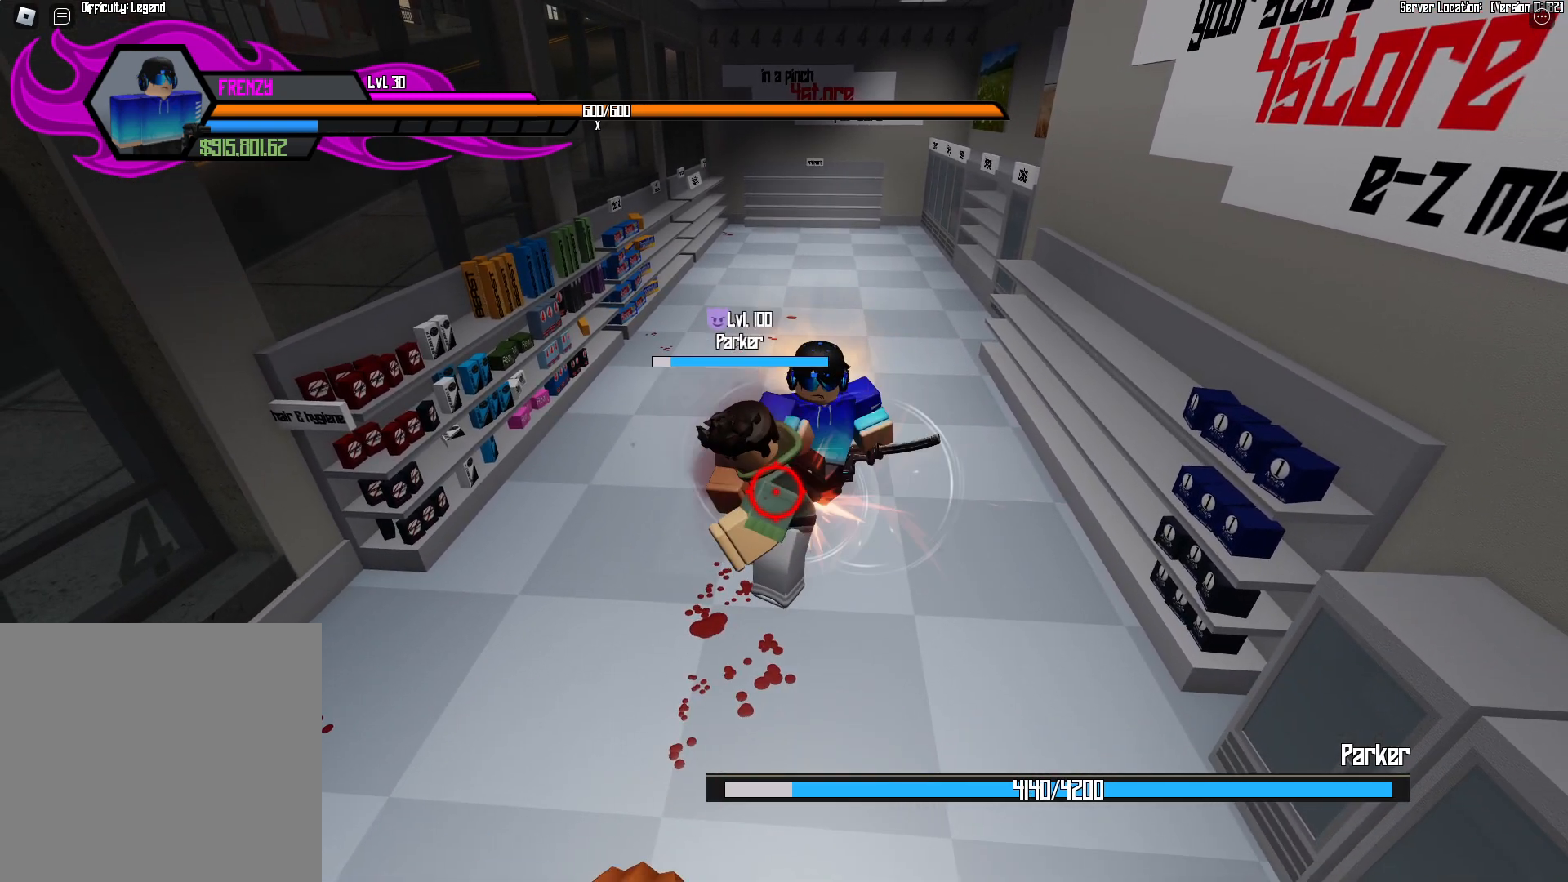
{"dt_ms": 1000, "buttons": ["L2"]}
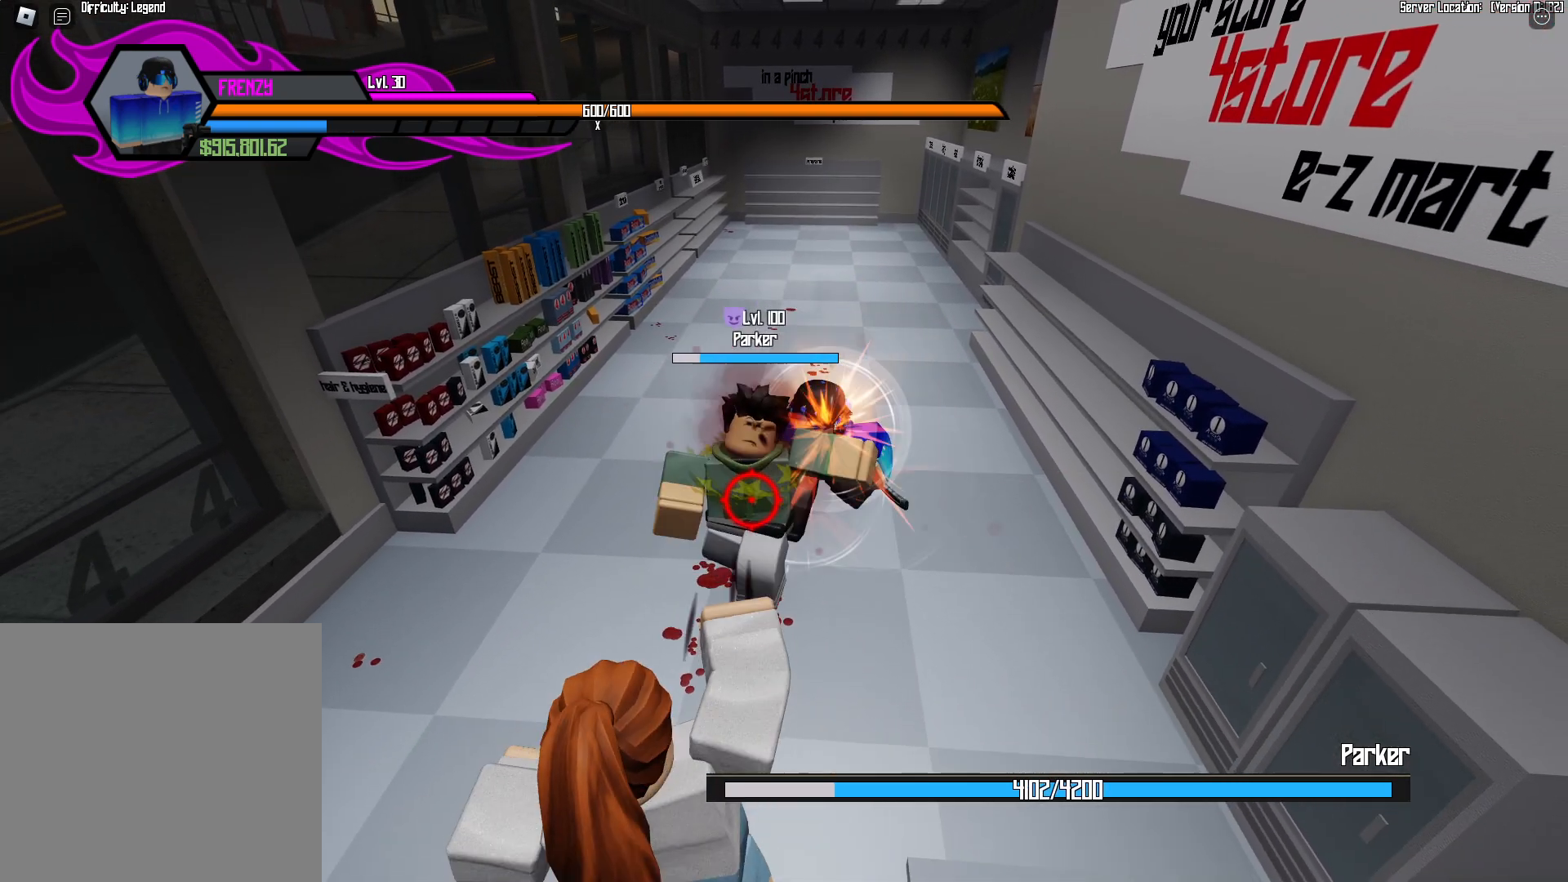
{"dt_ms": 500, "buttons": ["L2"], "events": [[17, "X", "down"], [117, "X", "up"], [167, "X", "down"], [283, "X", "up"], [350, "X", "down"], [450, "X", "up"]]}
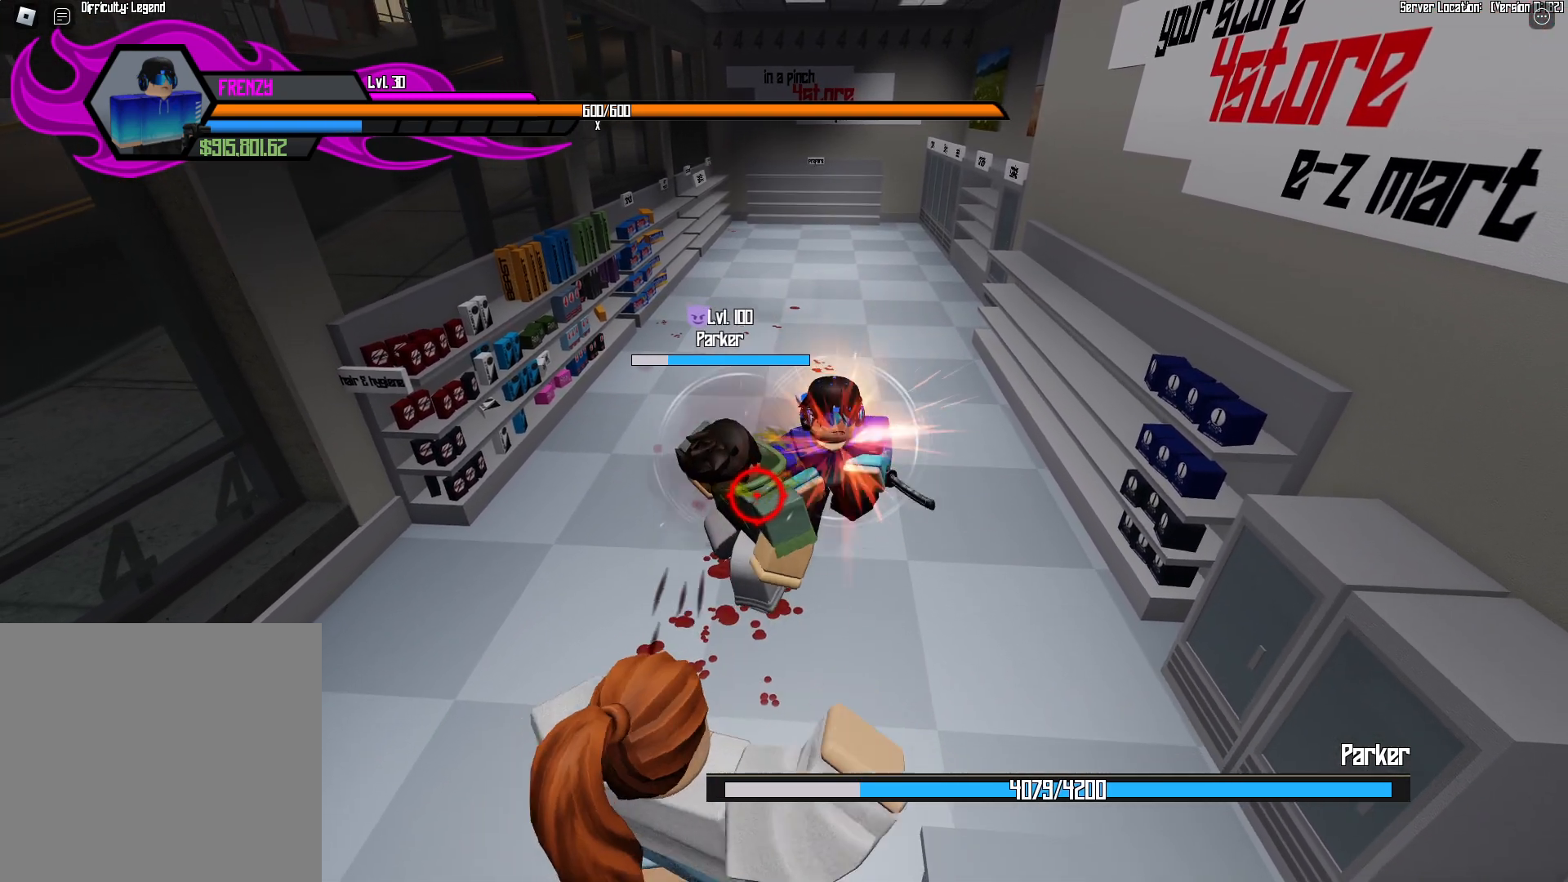
{"dt_ms": 500, "buttons": ["X", "L2"]}
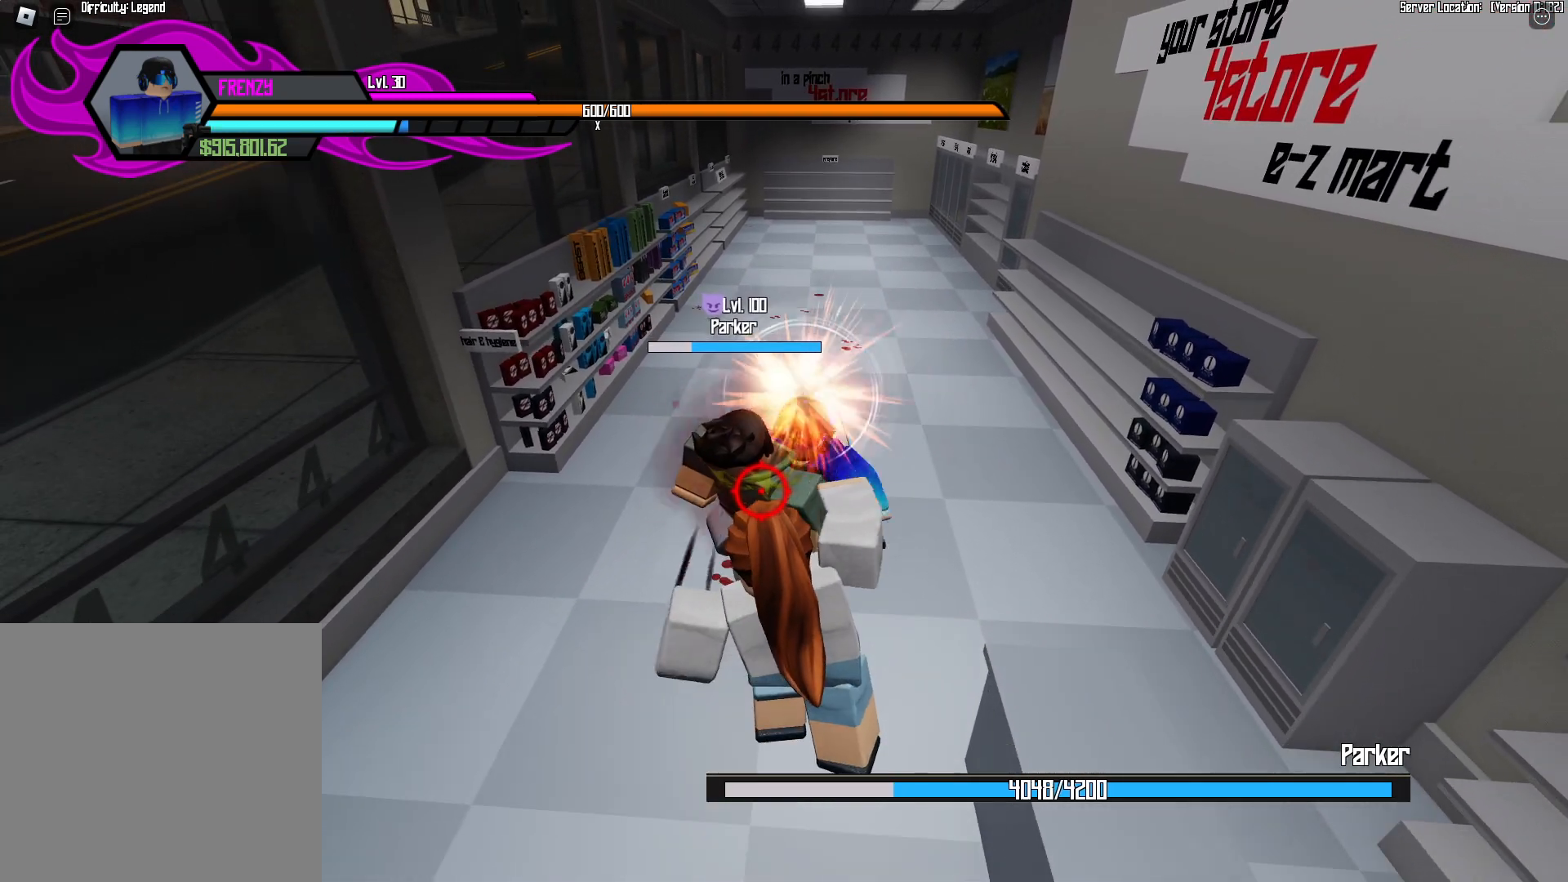
{"dt_ms": 500, "buttons": ["L2"], "events": [[83, "X", "up"], [283, "Y", "down"], [333, "Y", "up"], [417, "Y", "down"], [483, "Y", "up"]]}
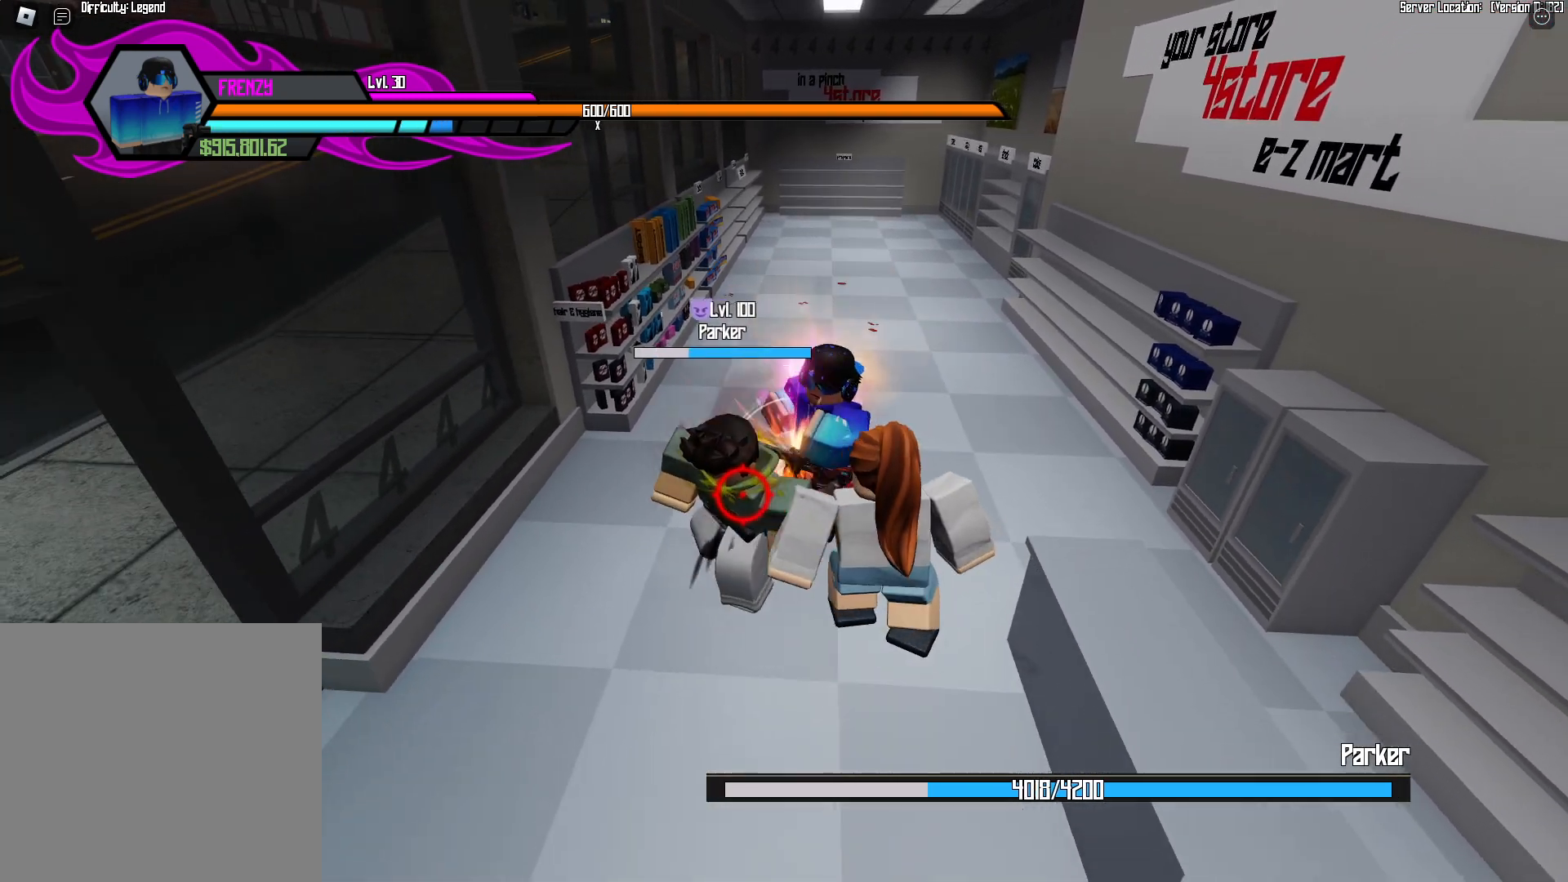
{"dt_ms": 500, "buttons": [], "events": [[50, "Y", "down"], [133, "Y", "up"], [200, "Y", "down"], [283, "Y", "up"], [367, "Y", "down"], [450, "Y", "up"], [467, "L2", "up"]]}
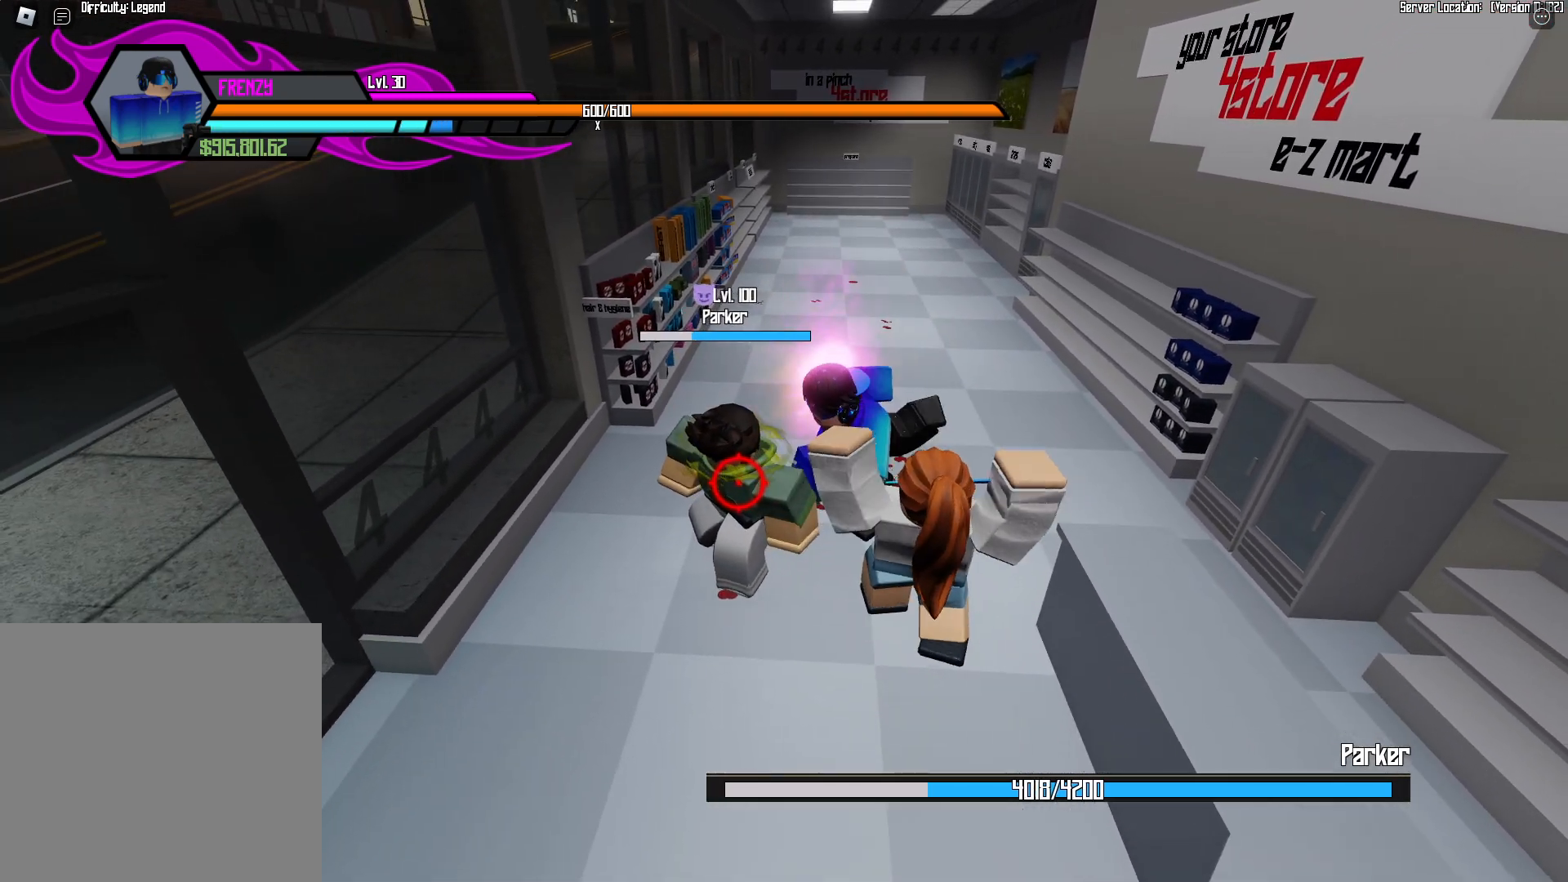
{"dt_ms": 500, "buttons": ["Y", "L2"], "events": [[333, "L2", "down"], [467, "Y", "down"]]}
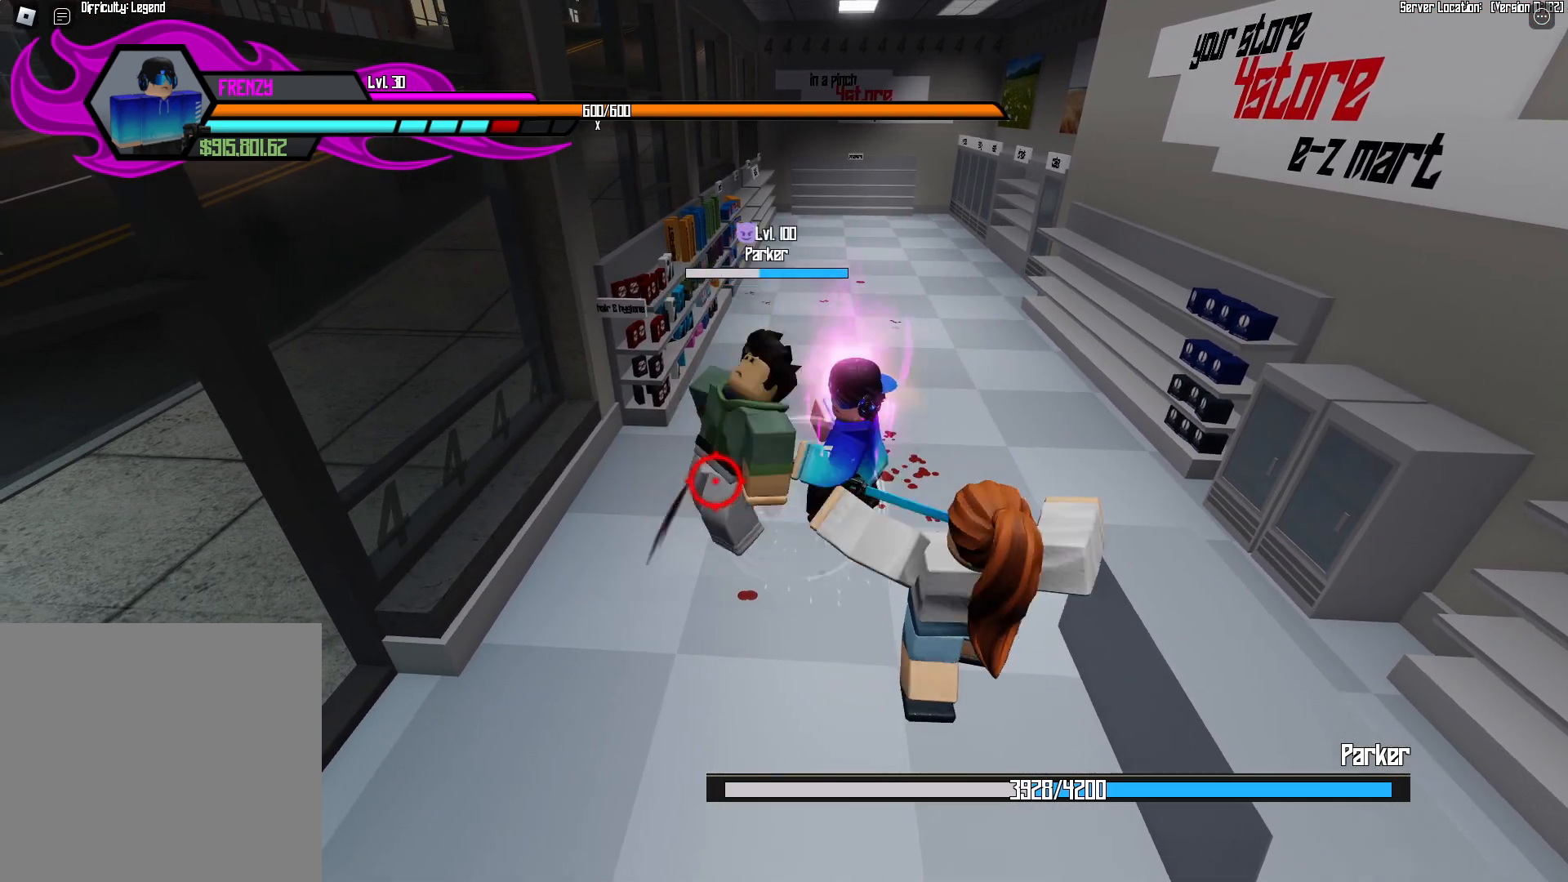
{"dt_ms": 500, "buttons": ["L2"], "events": [[33, "Y", "up"], [133, "Y", "down"], [200, "Y", "up"], [283, "Y", "down"], [350, "Y", "up"], [433, "Y", "down"], [500, "Y", "up"]]}
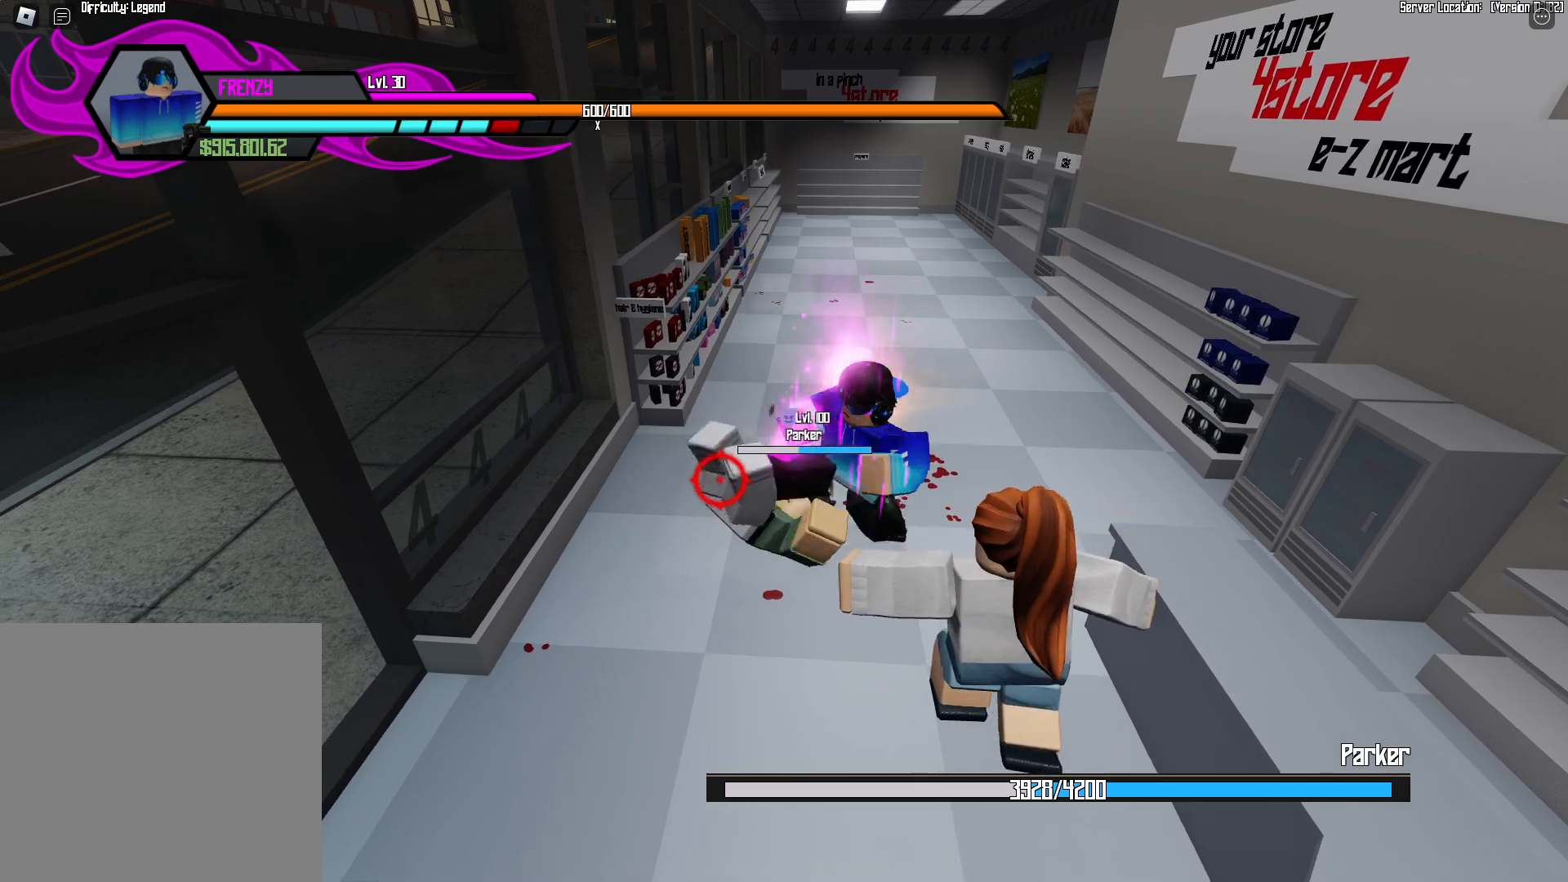
{"dt_ms": 500, "buttons": [], "events": [[67, "Y", "down"], [150, "Y", "up"], [183, "L2", "up"], [383, "A", "down"], [467, "A", "up"]]}
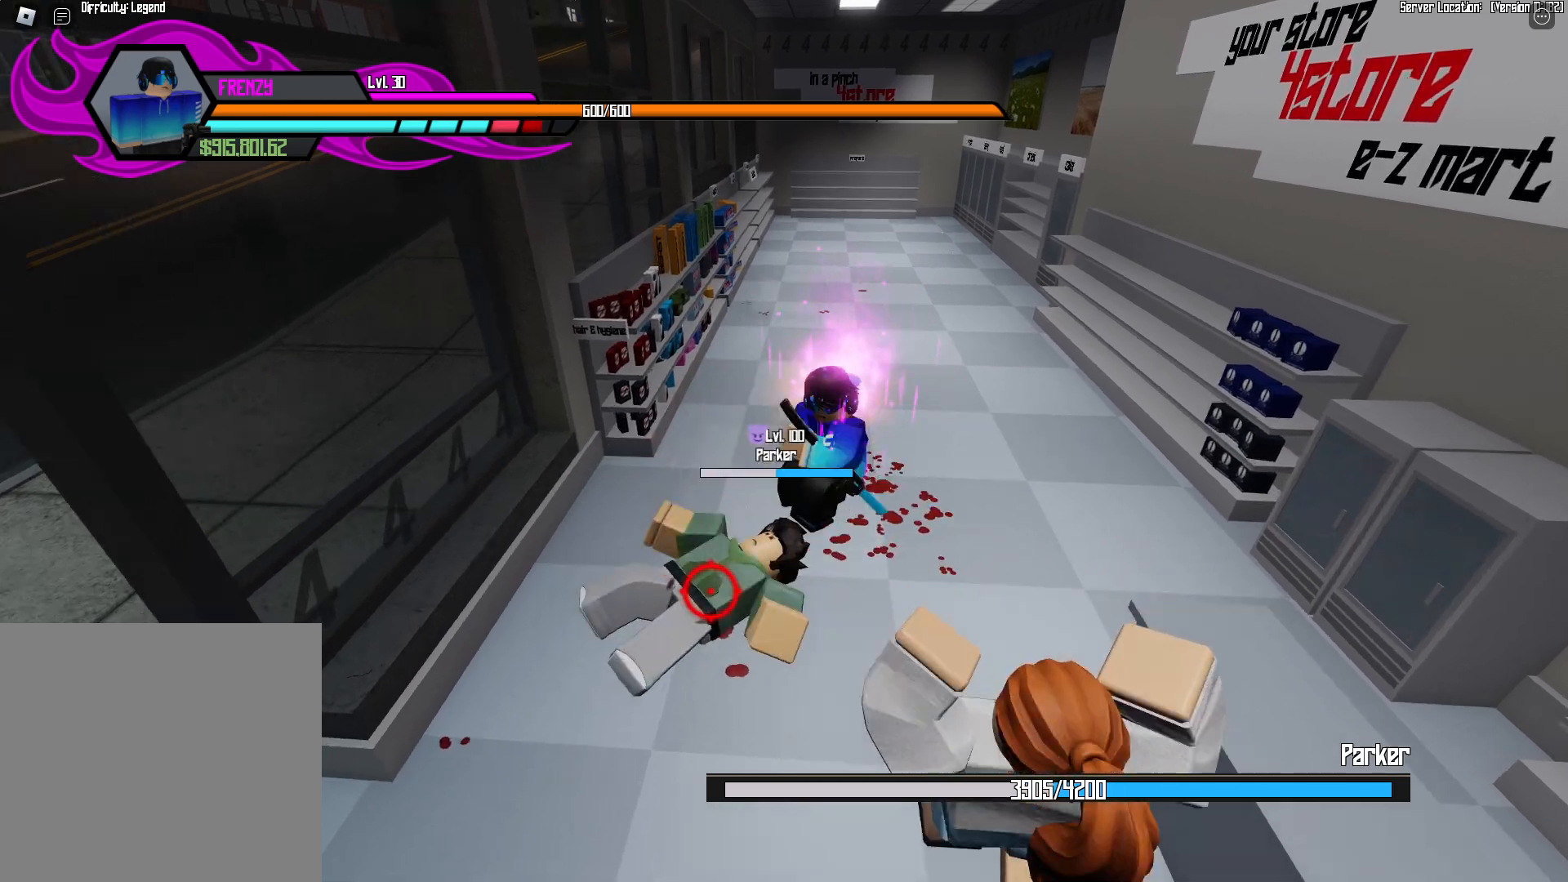
{"dt_ms": 500, "buttons": [], "events": [[17, "A", "down"], [100, "A", "up"], [167, "A", "down"], [233, "A", "up"]]}
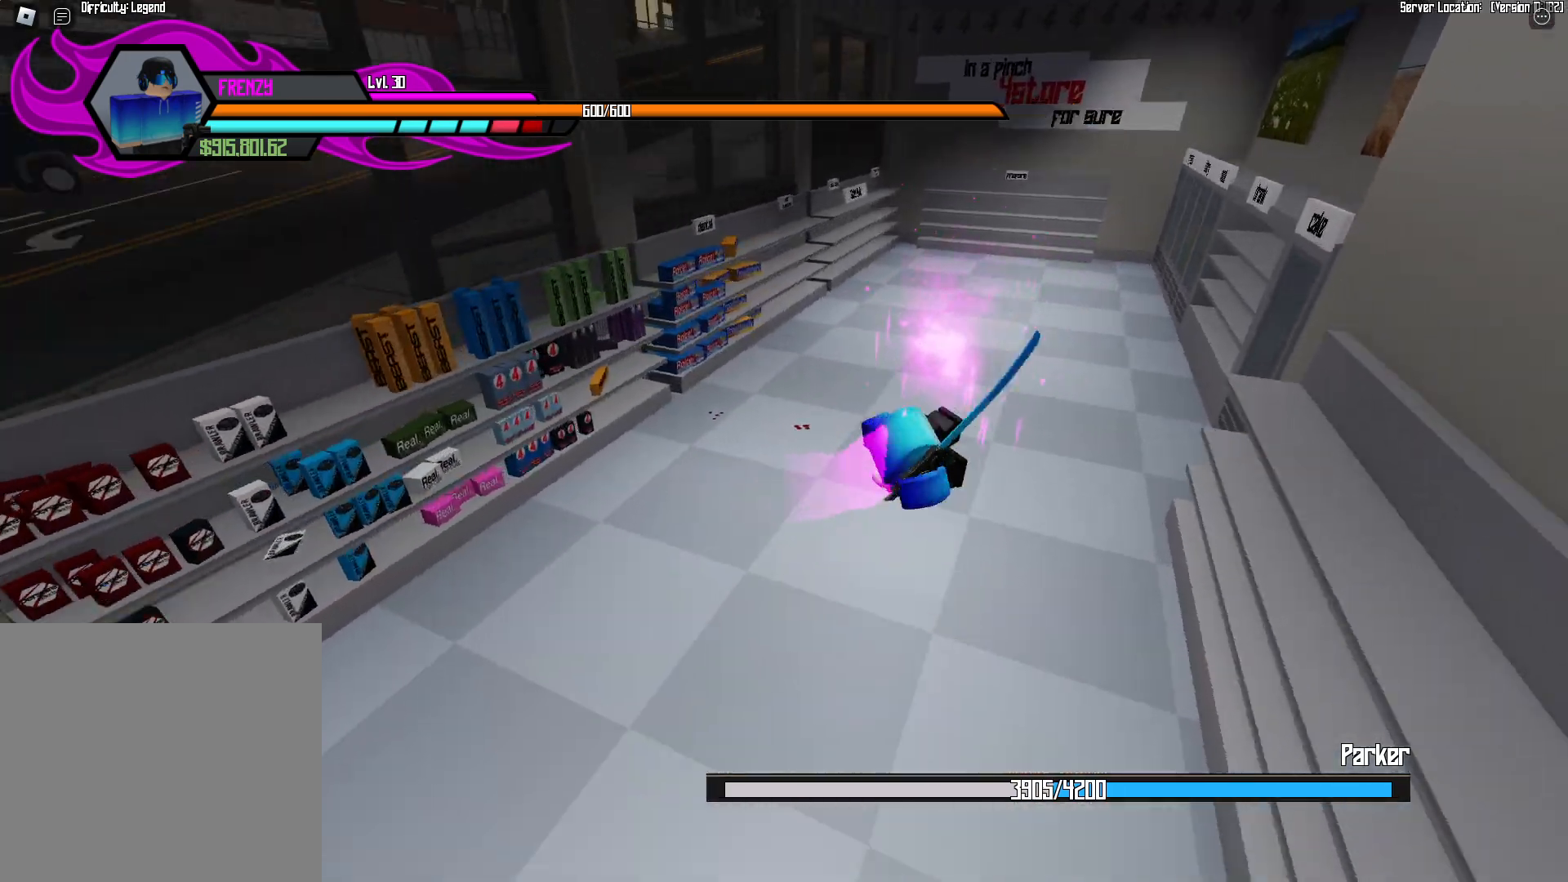
{"dt_ms": 500, "buttons": [], "events": []}
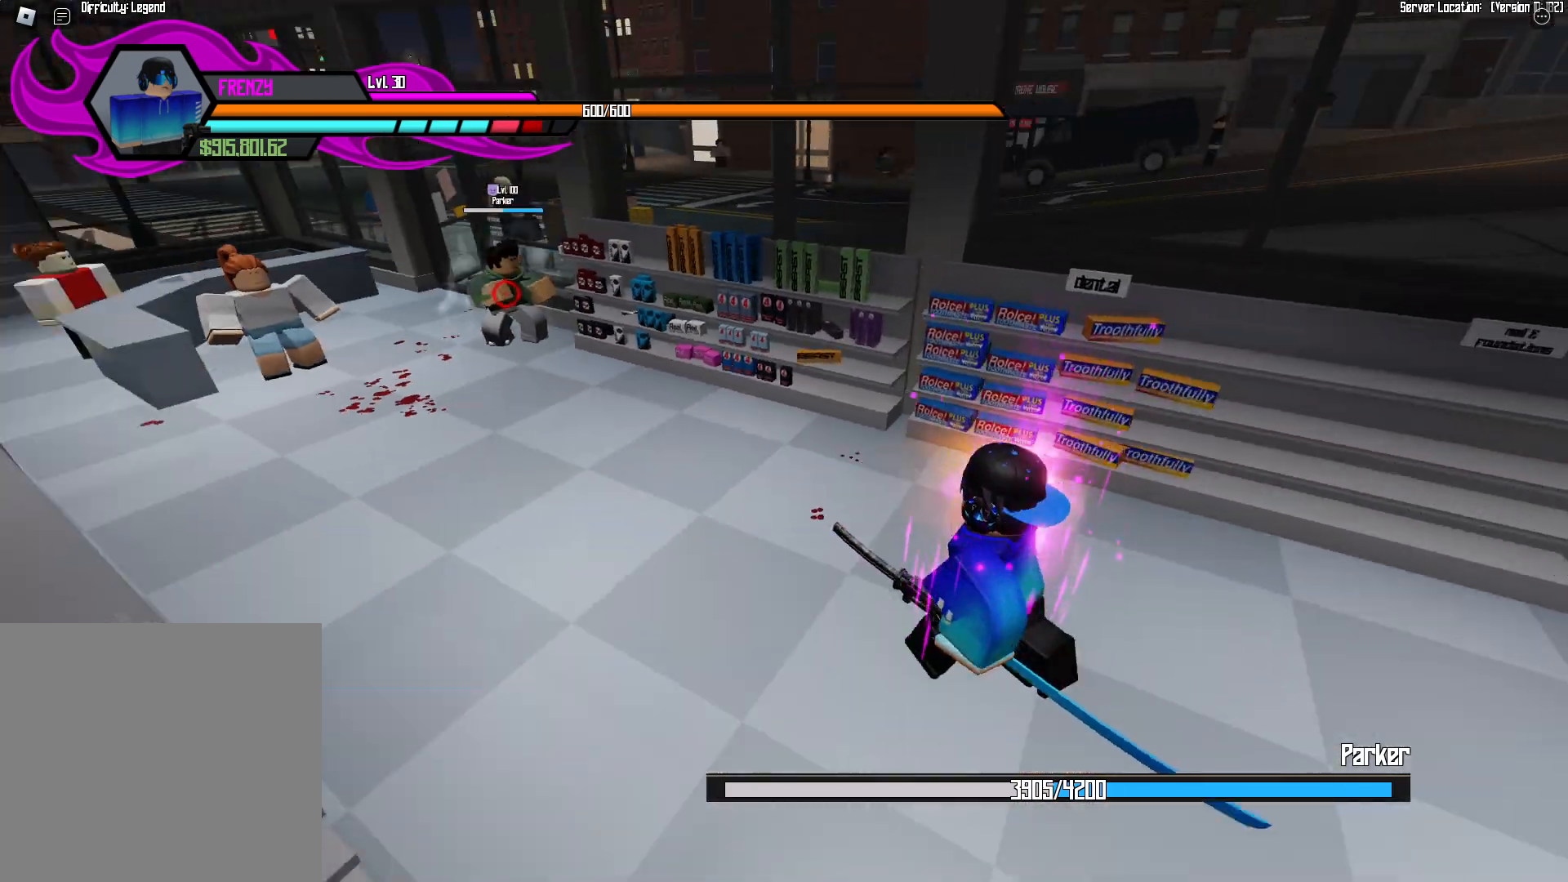
{"dt_ms": 500, "buttons": ["A"], "events": [[483, "A", "down"]]}
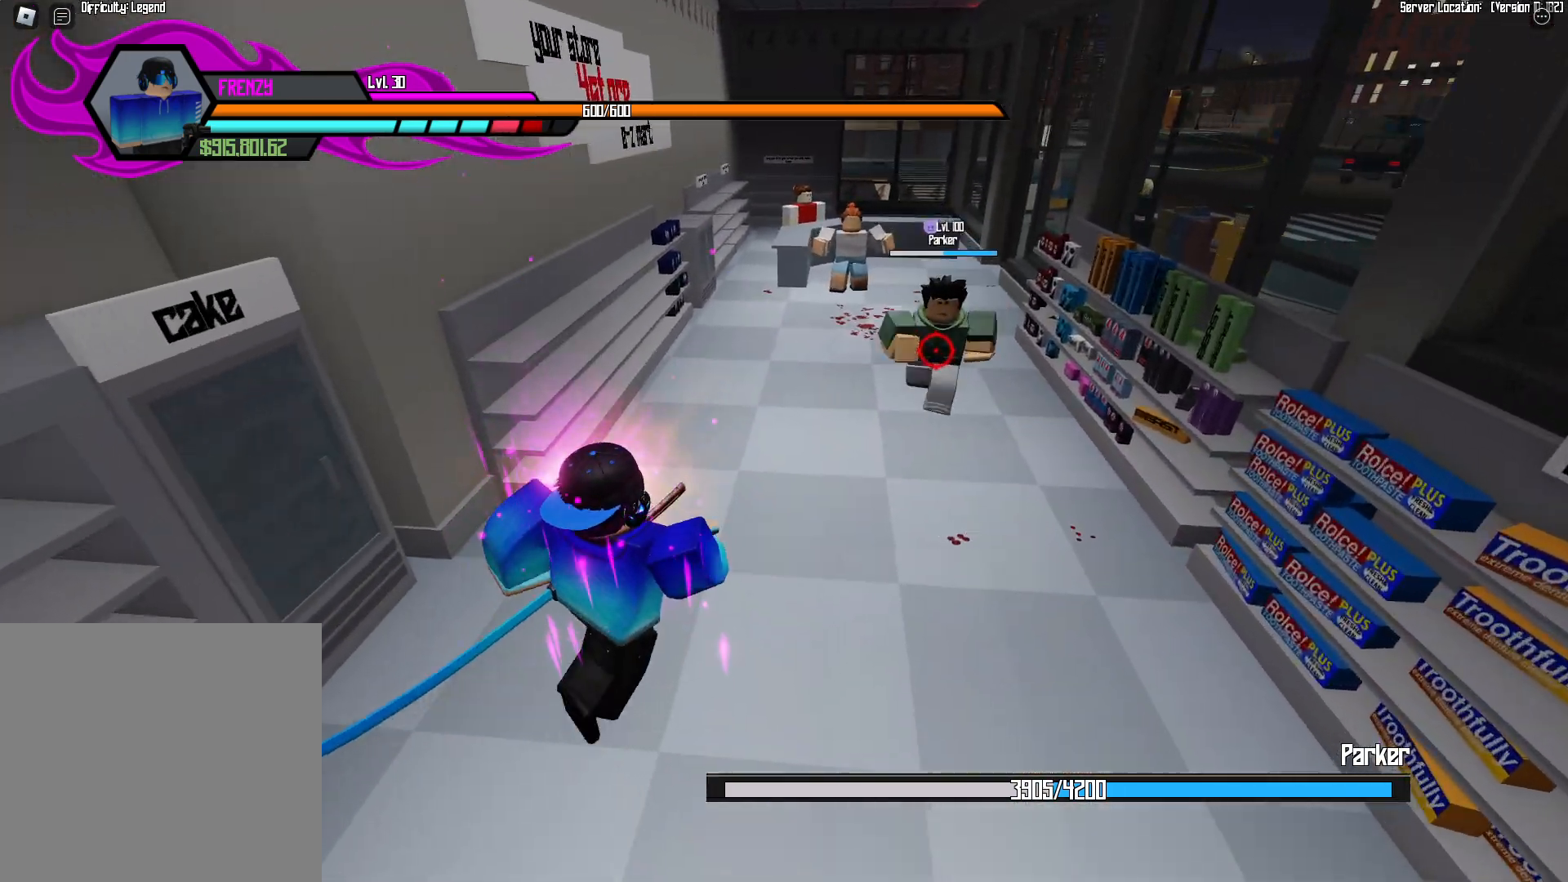
{"dt_ms": 500, "buttons": [], "events": [[117, "A", "up"], [150, "A", "down"], [217, "A", "up"], [283, "A", "down"], [350, "A", "up"], [417, "A", "down"], [500, "A", "up"]]}
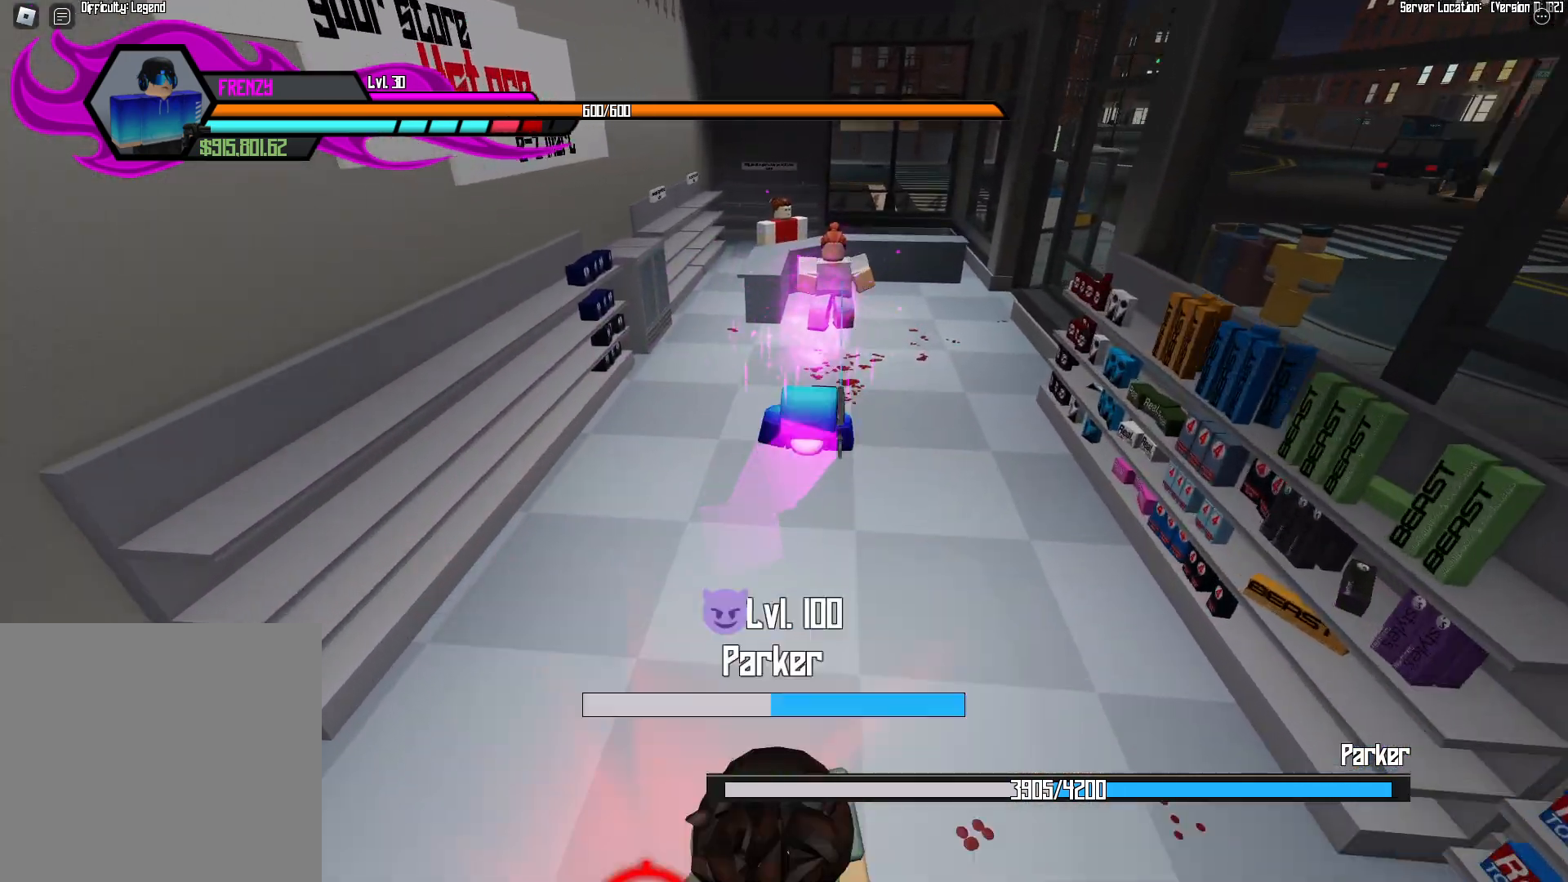
{"dt_ms": 500, "buttons": [], "events": []}
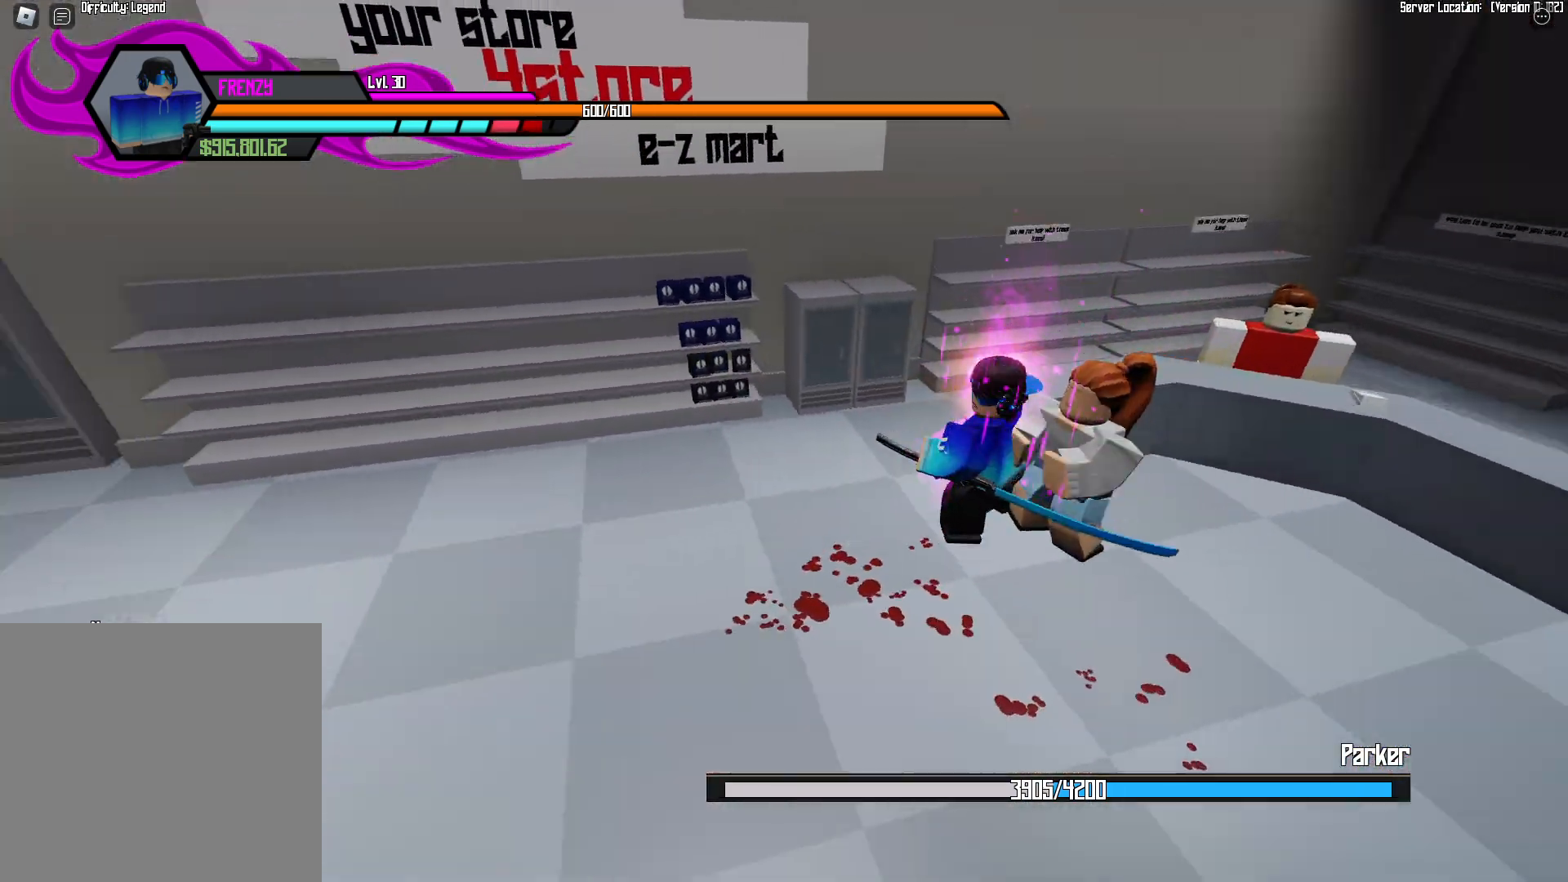
{"dt_ms": 500, "buttons": []}
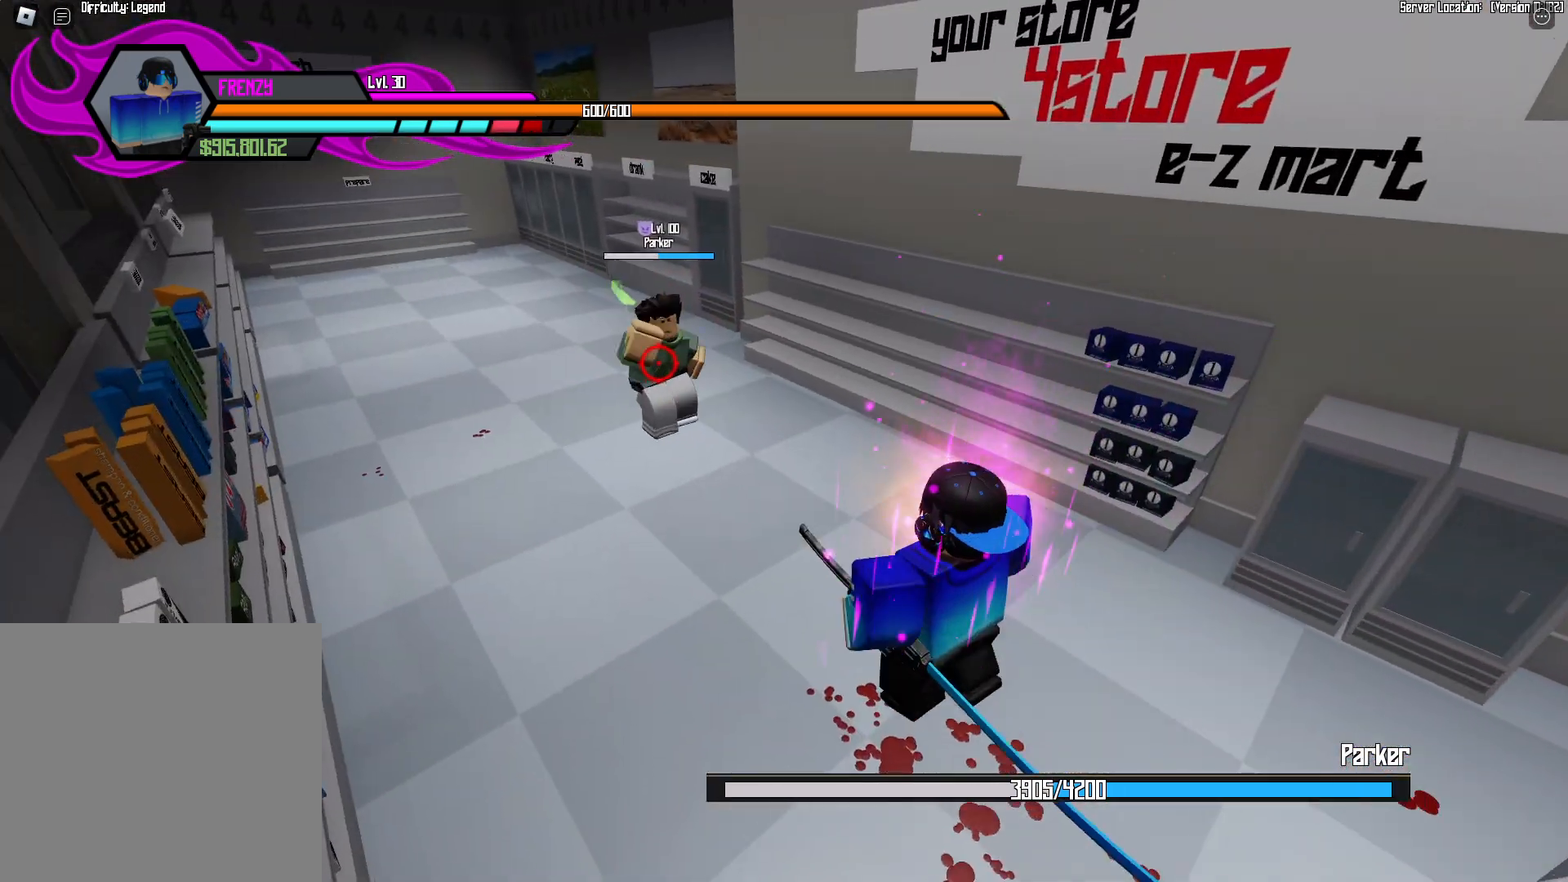
{"dt_ms": 500, "buttons": [], "events": [[300, "B", "down"], [400, "B", "up"]]}
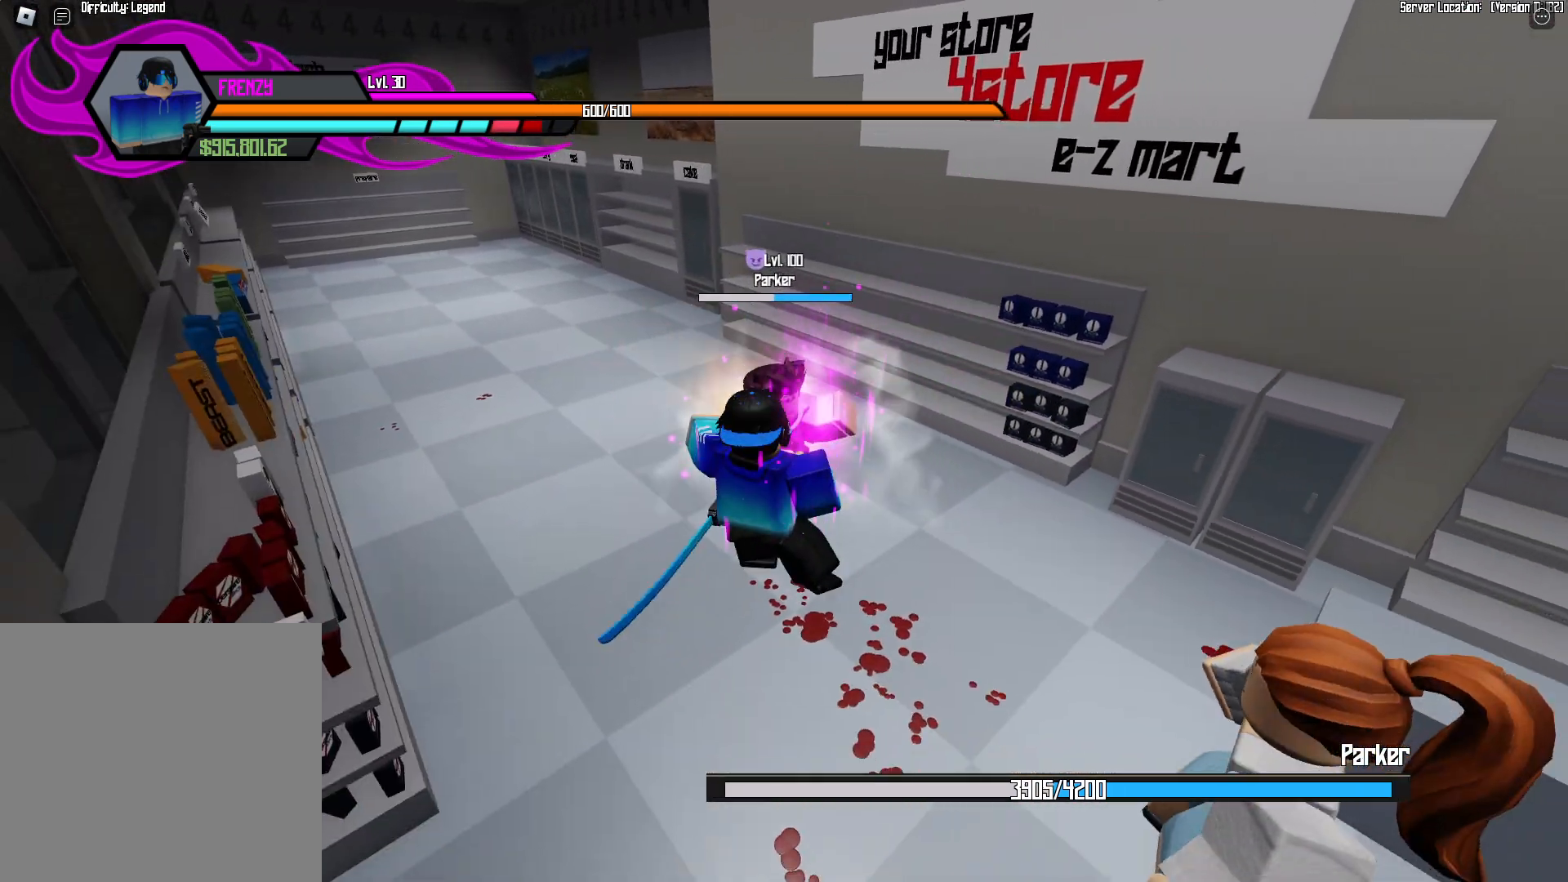
{"dt_ms": 500, "buttons": [], "events": []}
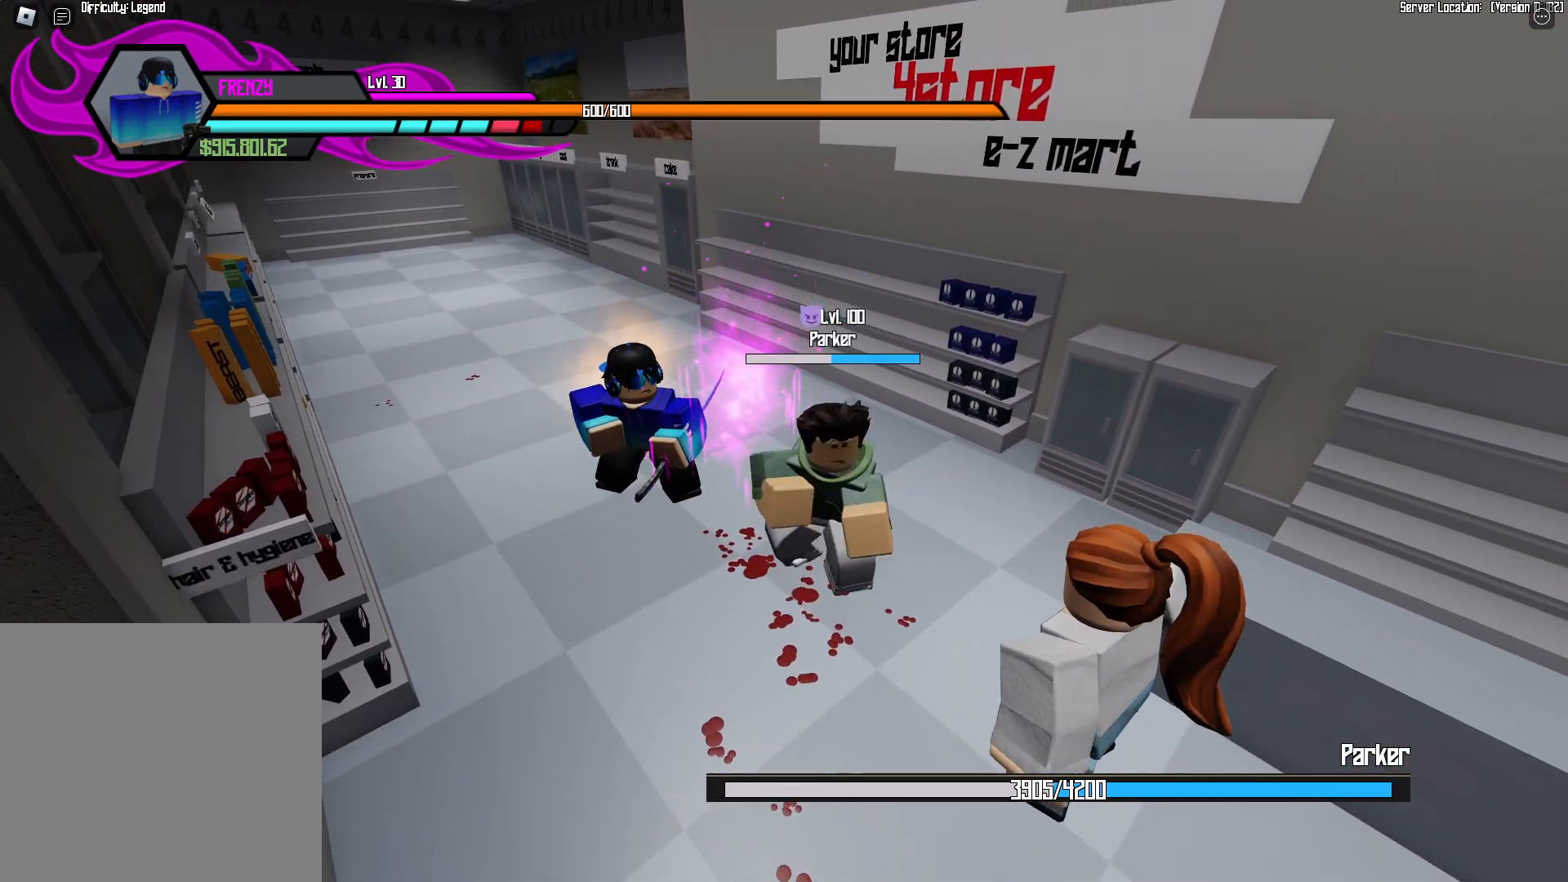
{"dt_ms": 500, "buttons": [], "events": [[367, "A", "down"], [467, "A", "up"]]}